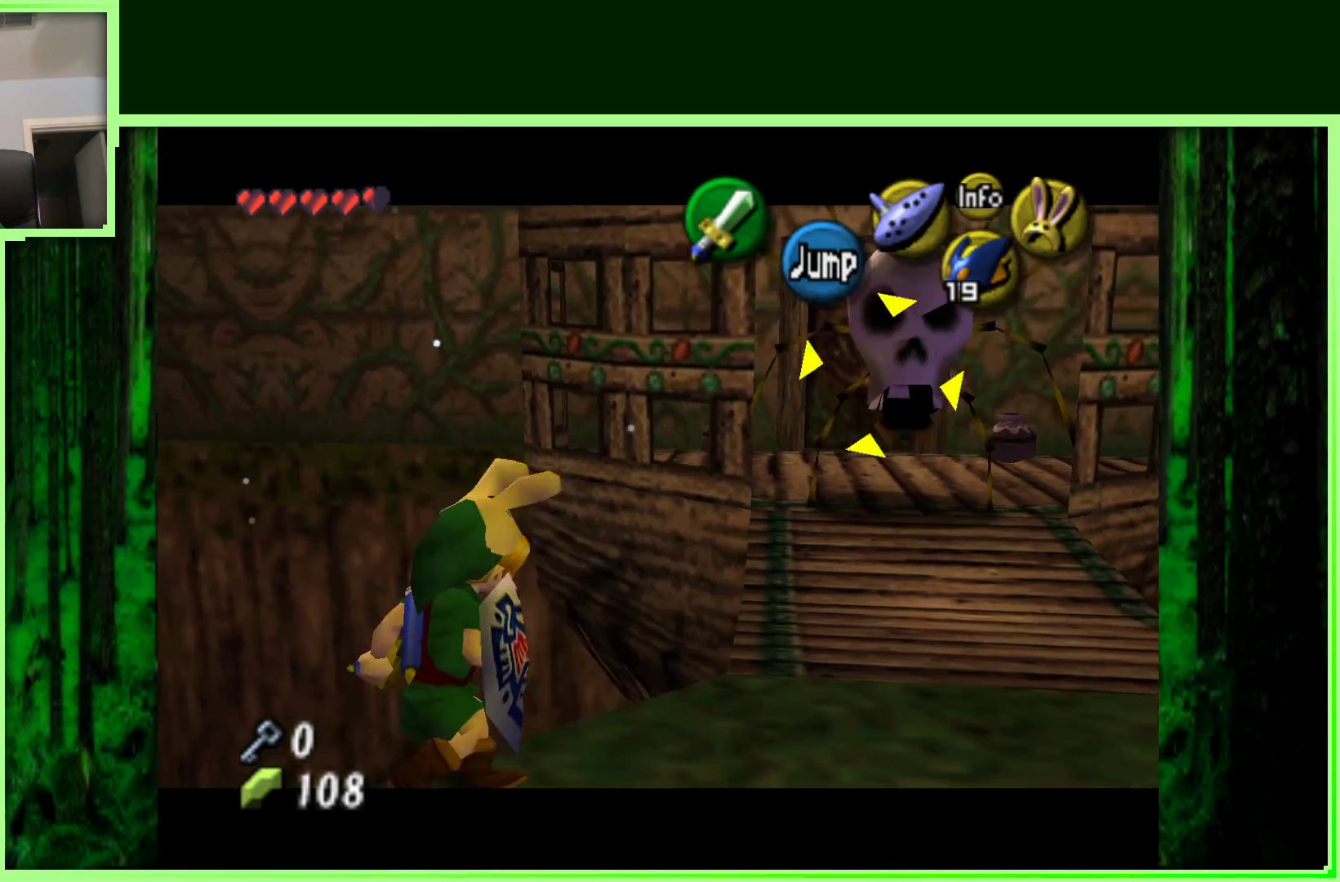
Gameplay with a controller (Nintendo layout); each line is a JSON object with the inputs held at the frame after it. "events" lists button and stick changes between this image and that frame as [ms after this image, input, new state], when the widget could be followed in between. Not read: B L3 R3.
{"buttons": ["Z"], "left_stick": "center", "events": [[33, "left_stick", "down-right"], [500, "left_stick", "center"]]}
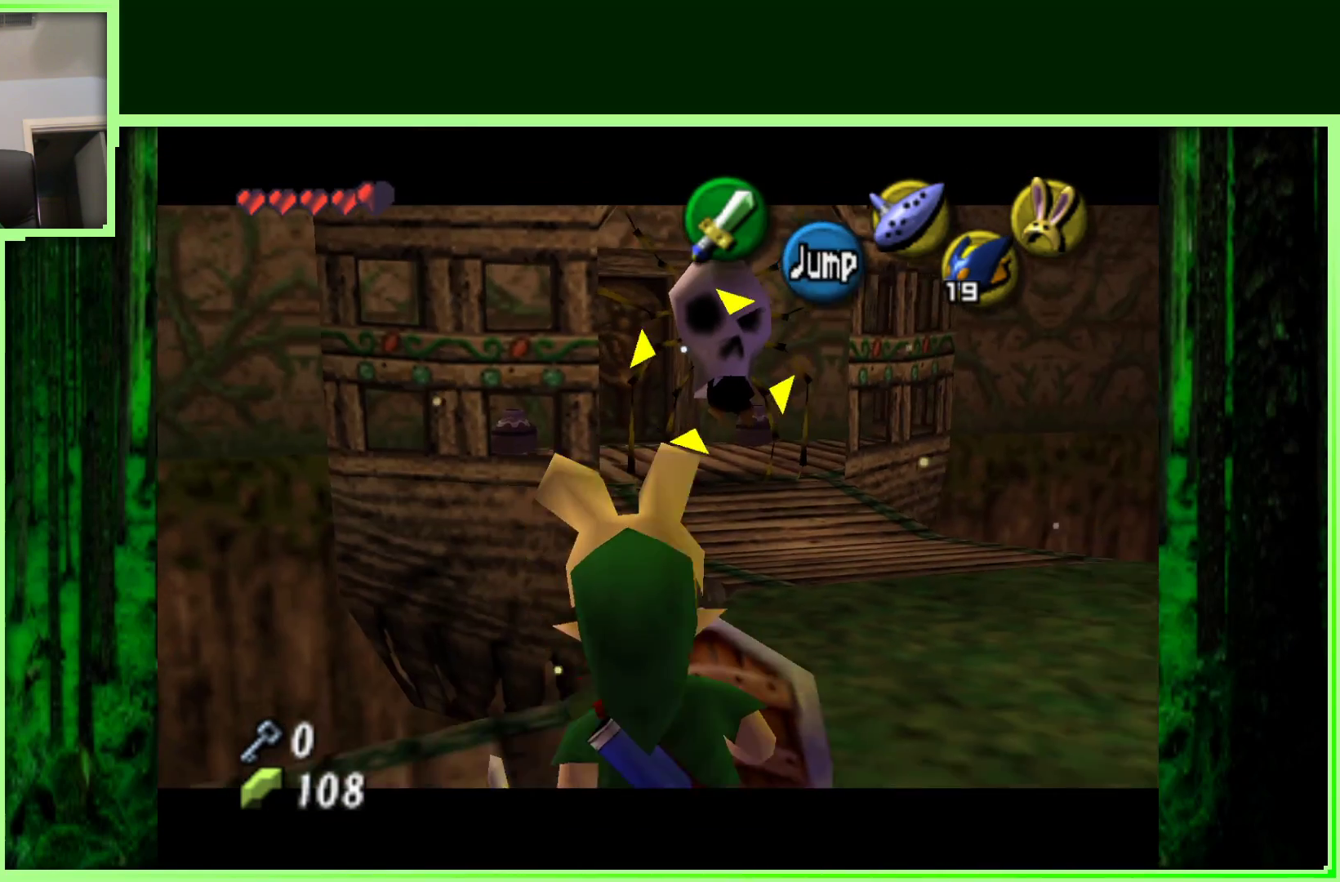
{"buttons": ["Z"], "left_stick": "center", "events": [[267, "left_stick", "up"], [500, "left_stick", "center"]]}
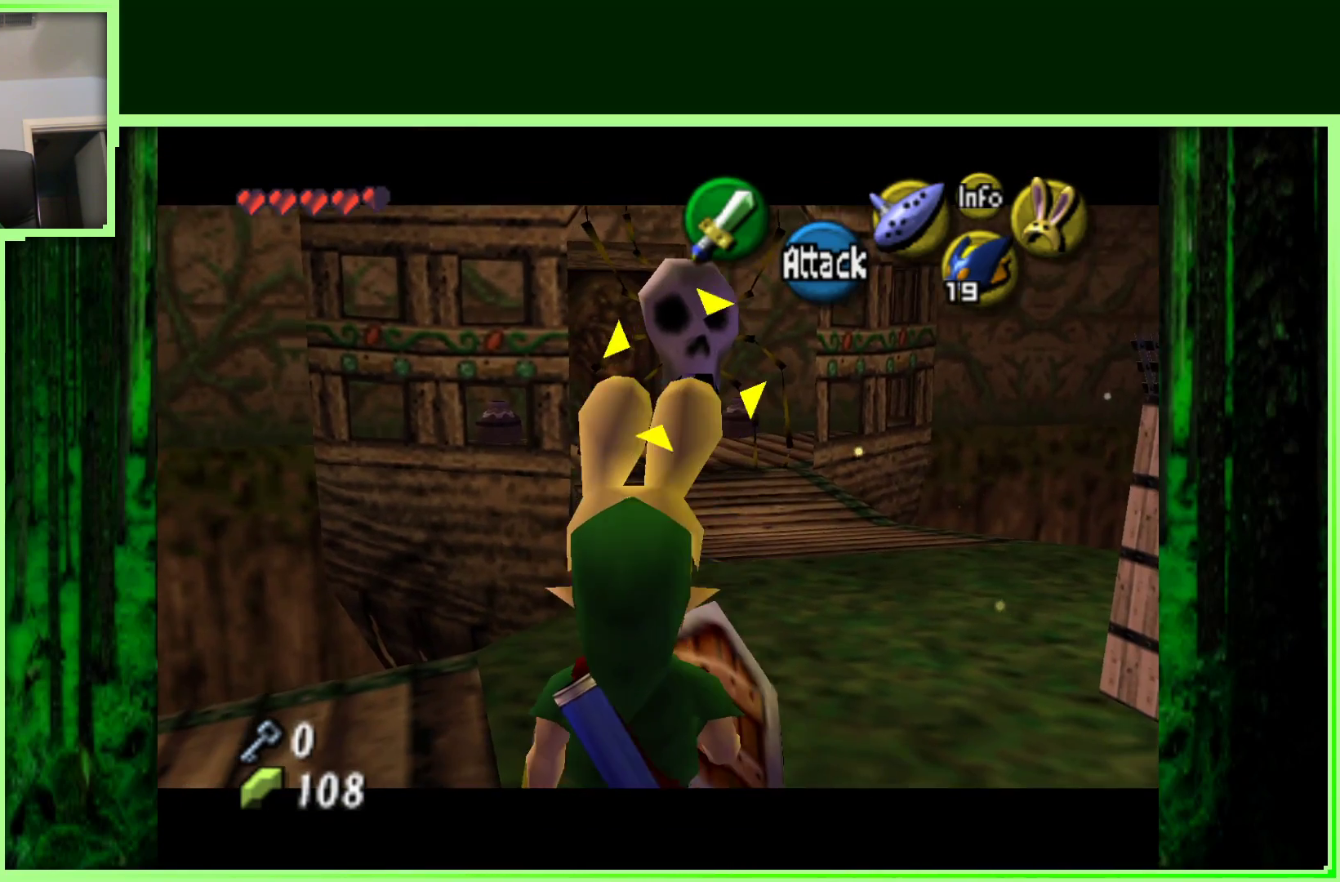
{"buttons": ["Z"], "left_stick": "center", "events": []}
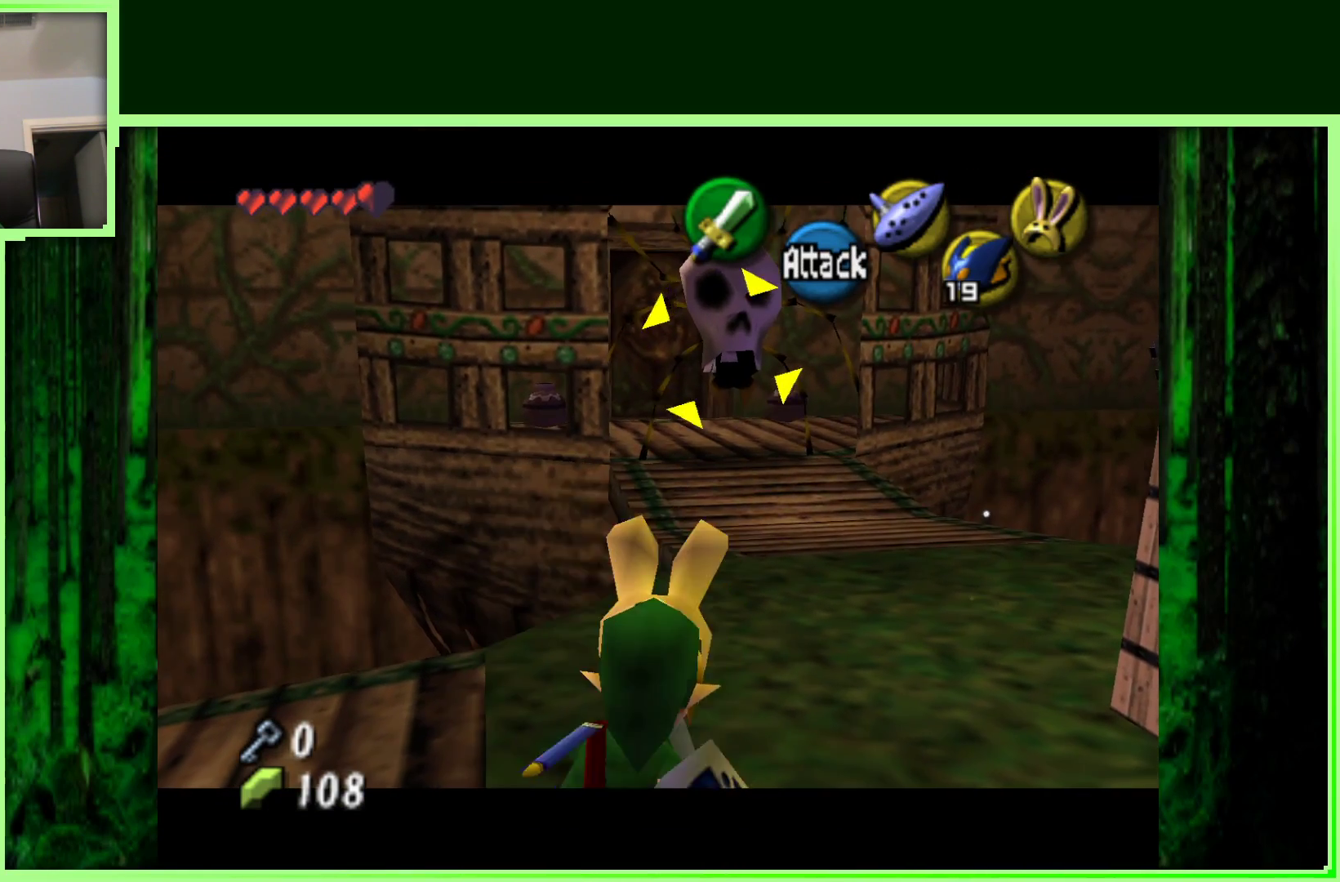
{"buttons": ["Z"], "left_stick": "center", "events": []}
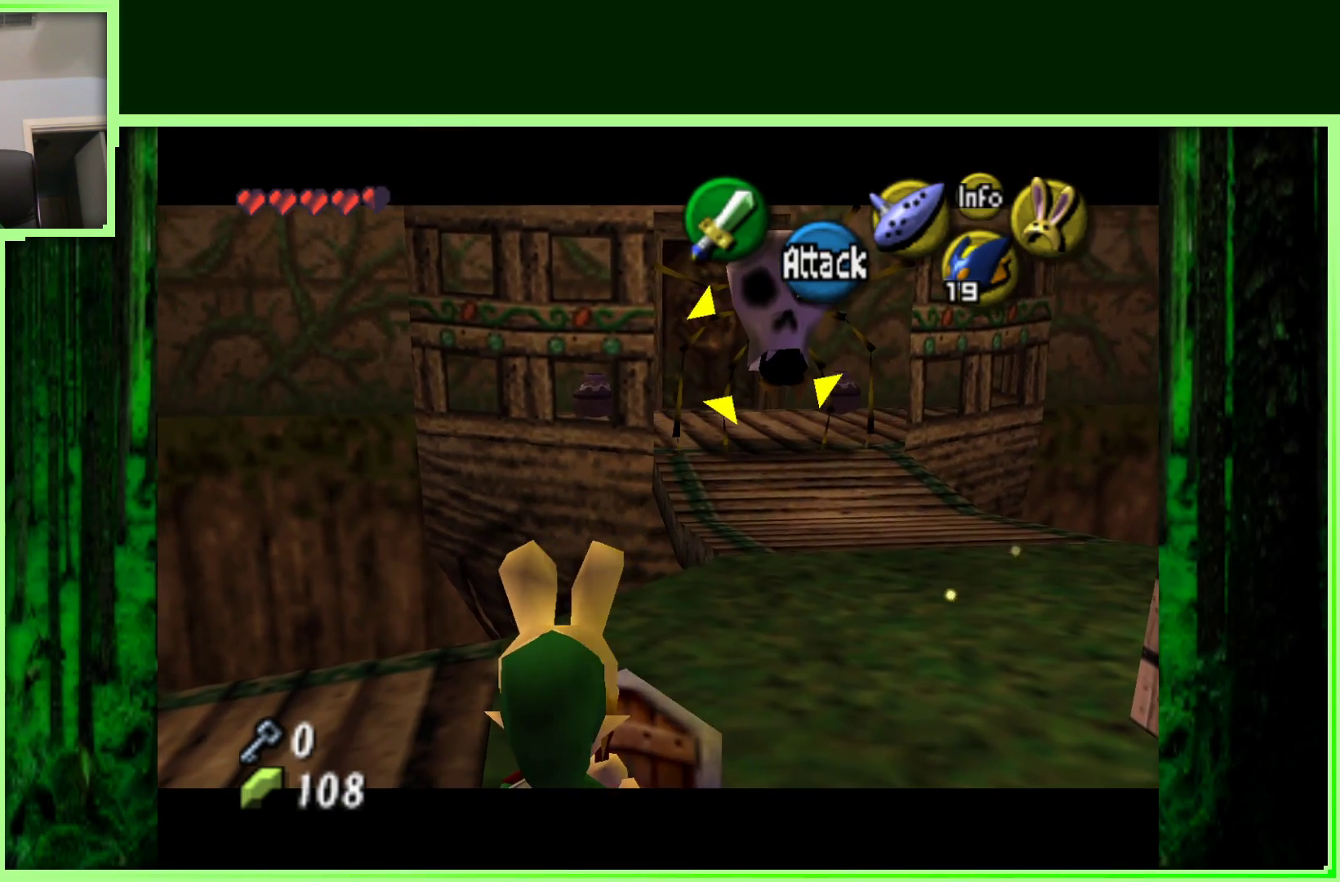
{"buttons": ["Z"], "left_stick": "center", "events": []}
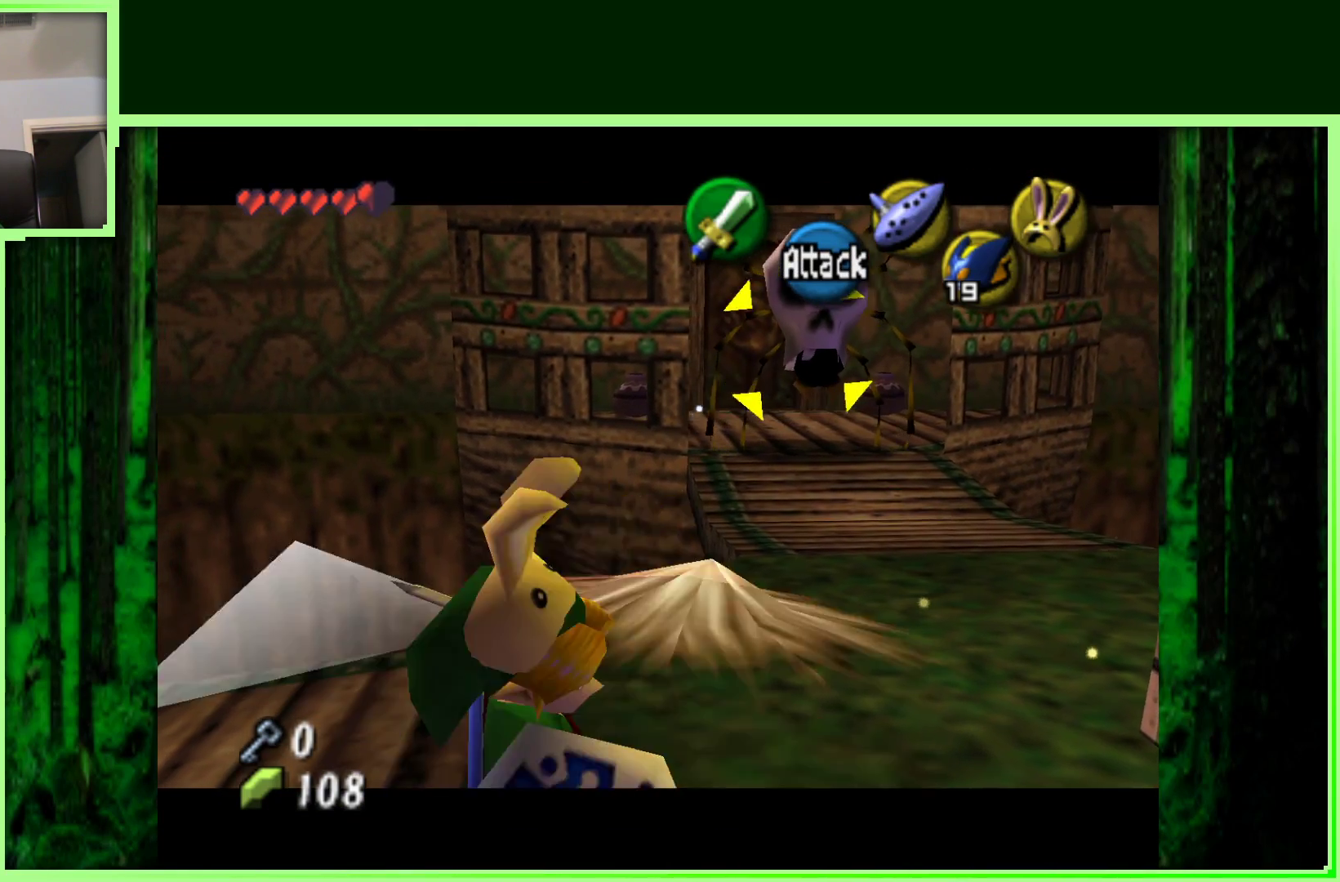
{"buttons": ["Z"], "left_stick": "center", "events": []}
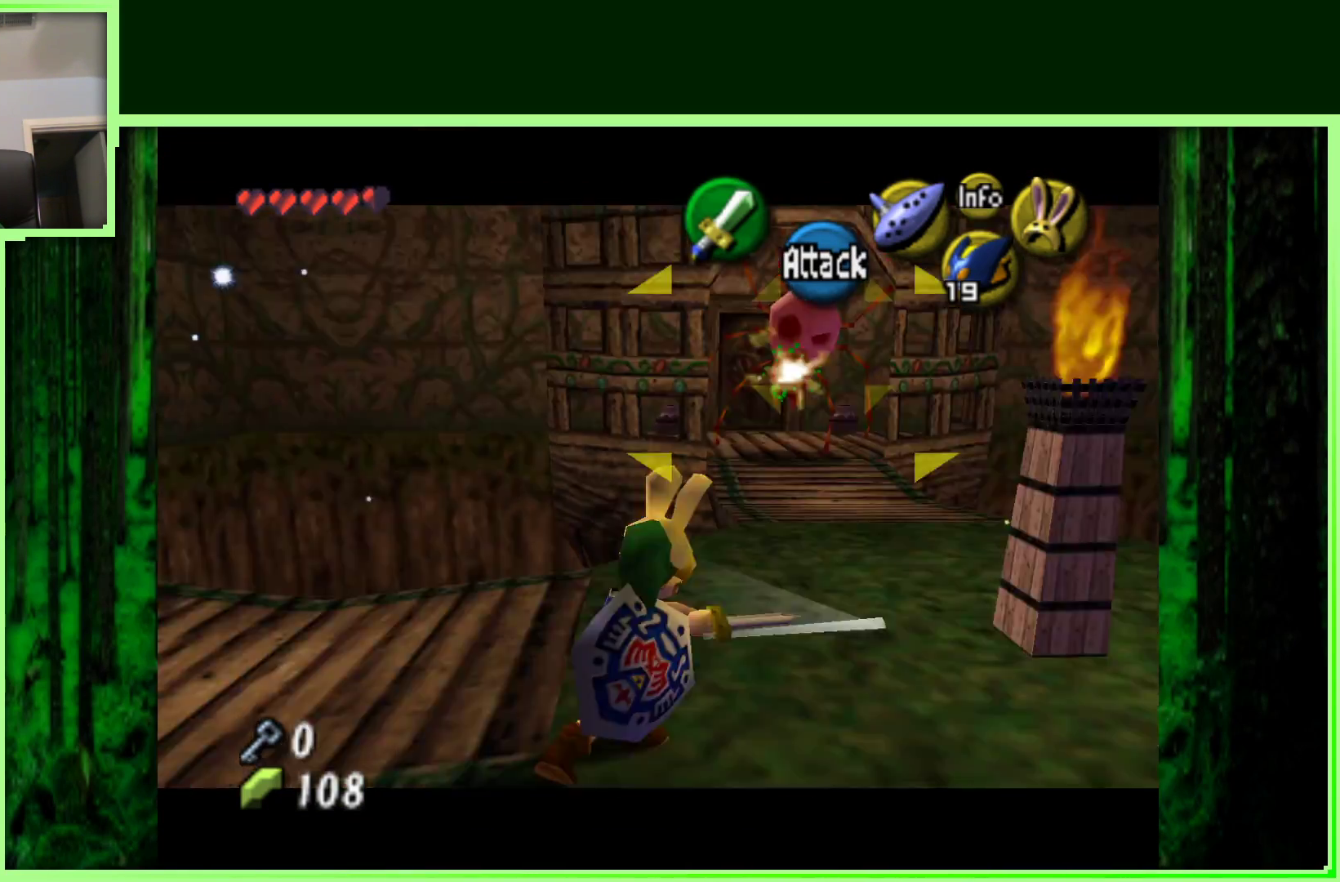
{"buttons": [], "left_stick": "right", "events": [[350, "left_stick", "right"], [450, "Z", "up"]]}
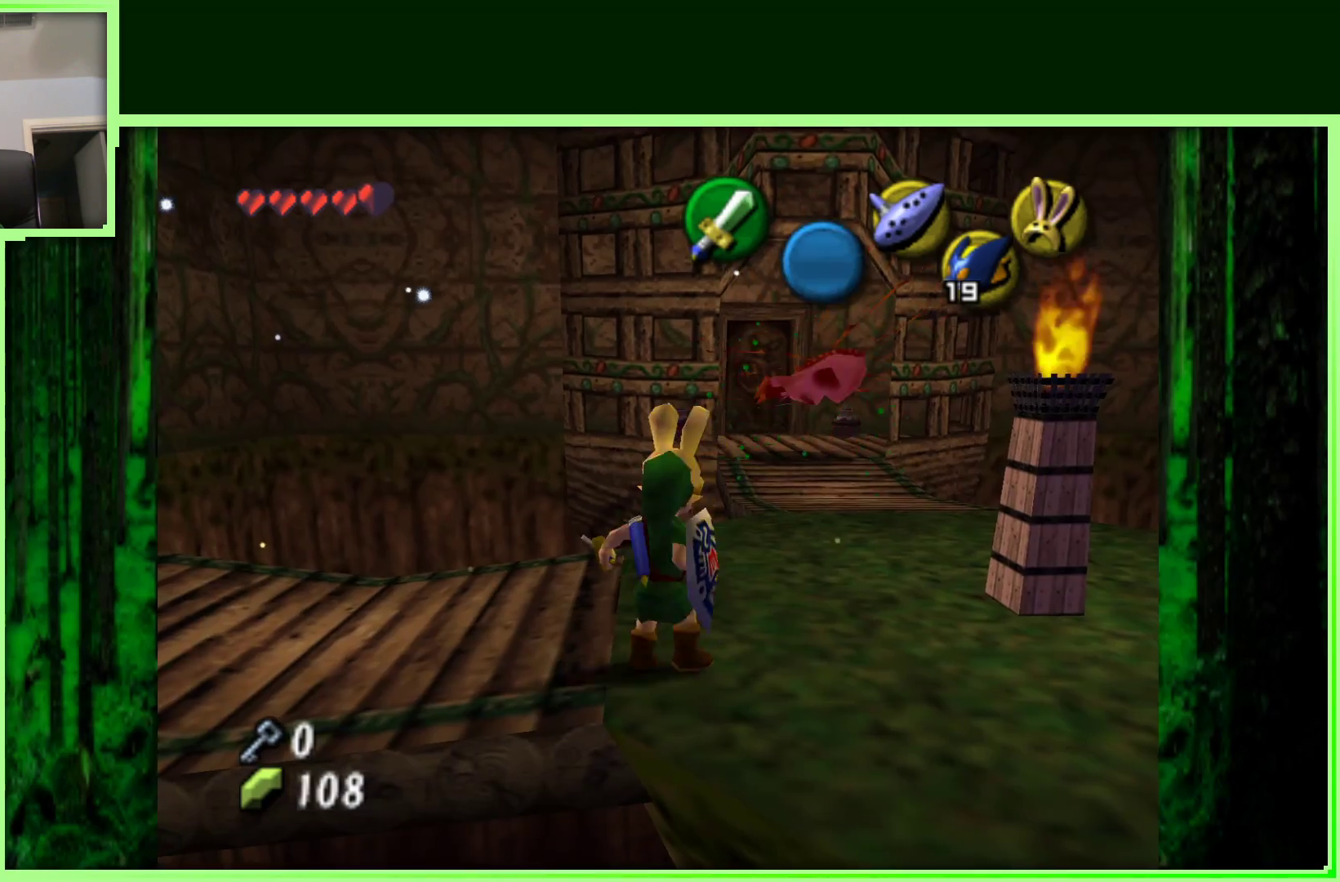
{"buttons": ["Z"], "left_stick": "center", "events": [[83, "left_stick", "center"], [300, "Z", "down"]]}
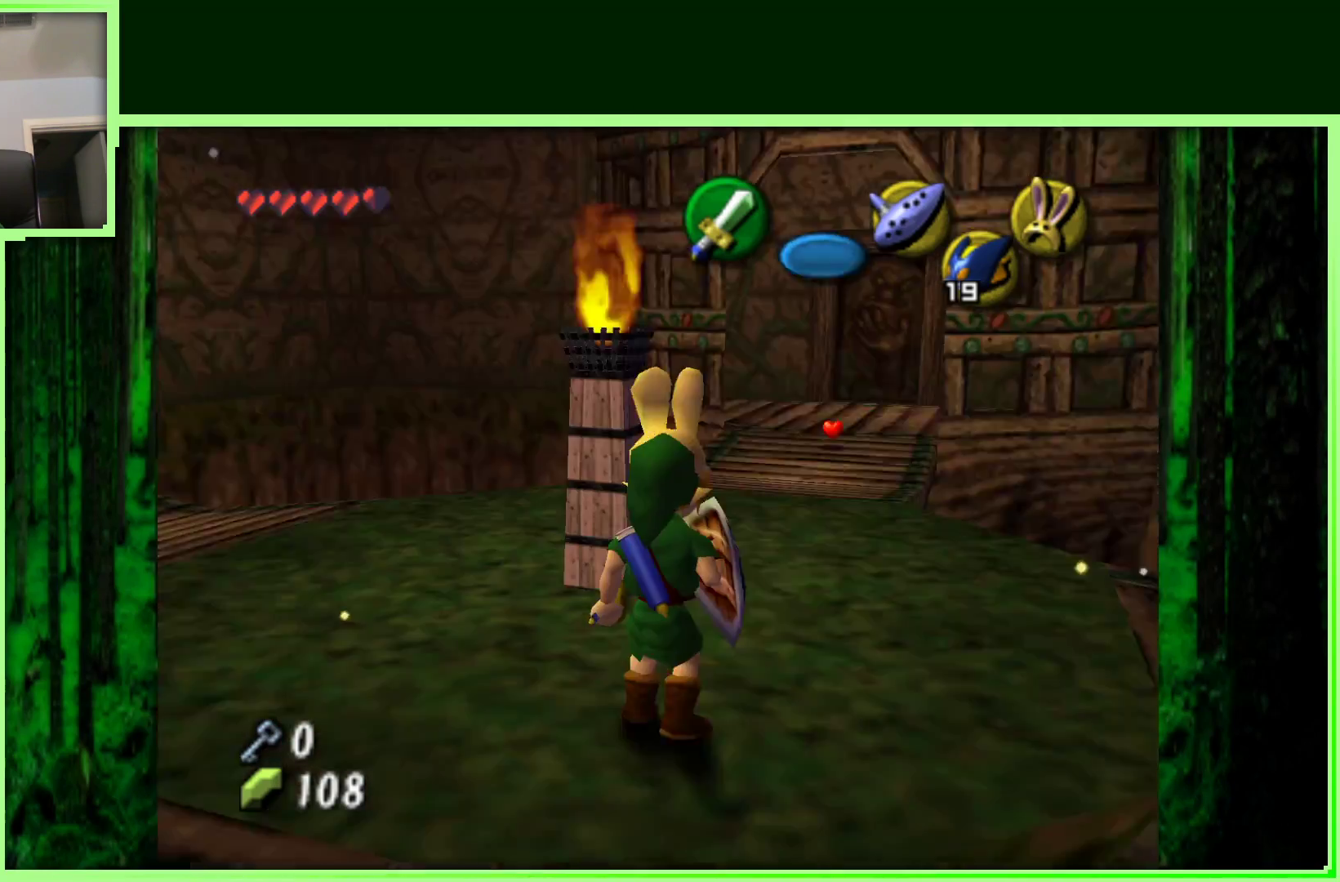
{"buttons": [], "left_stick": "up", "events": [[50, "Z", "up"], [367, "left_stick", "up"]]}
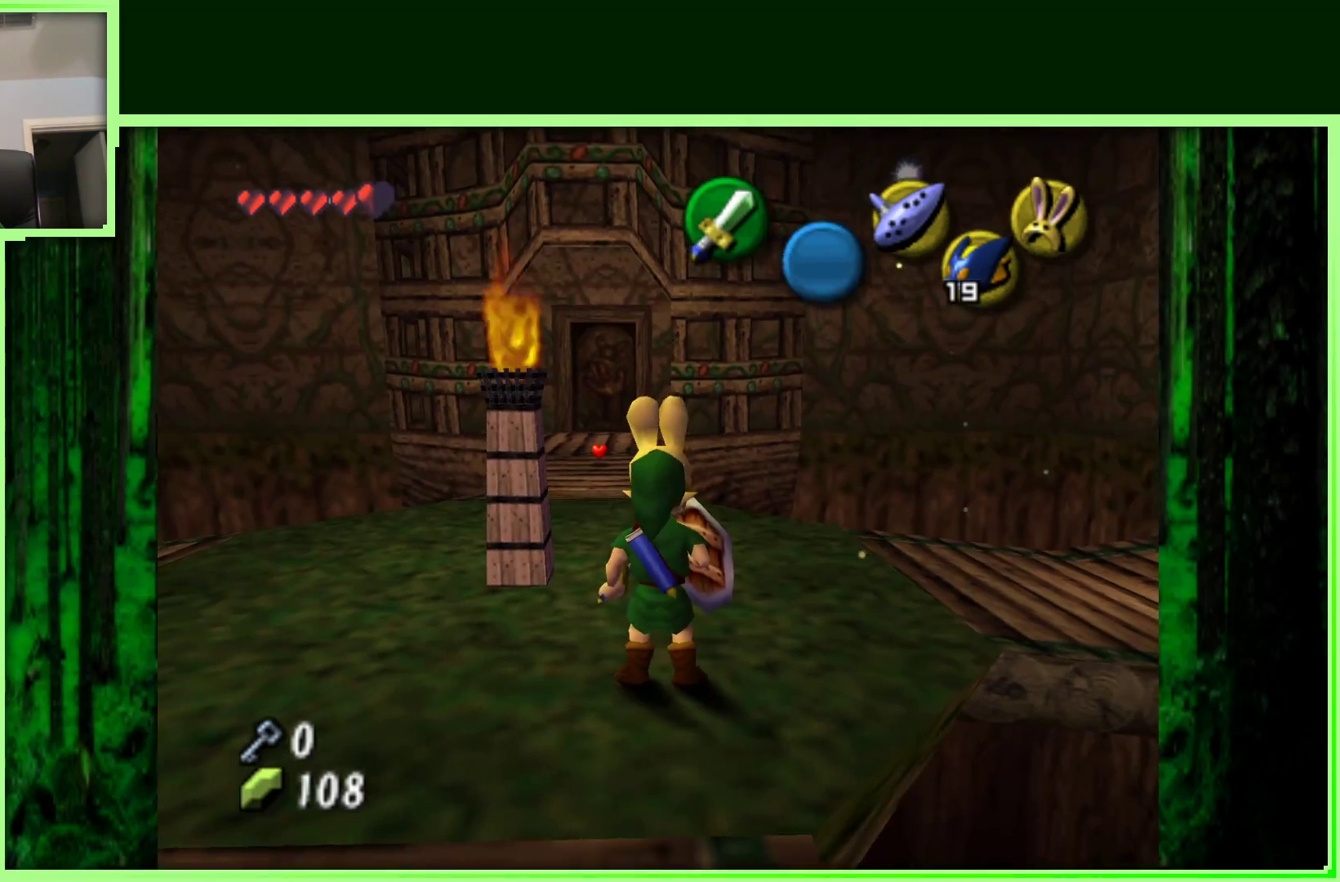
{"buttons": [], "left_stick": "up", "events": [[150, "left_stick", "up-left"], [350, "left_stick", "up"]]}
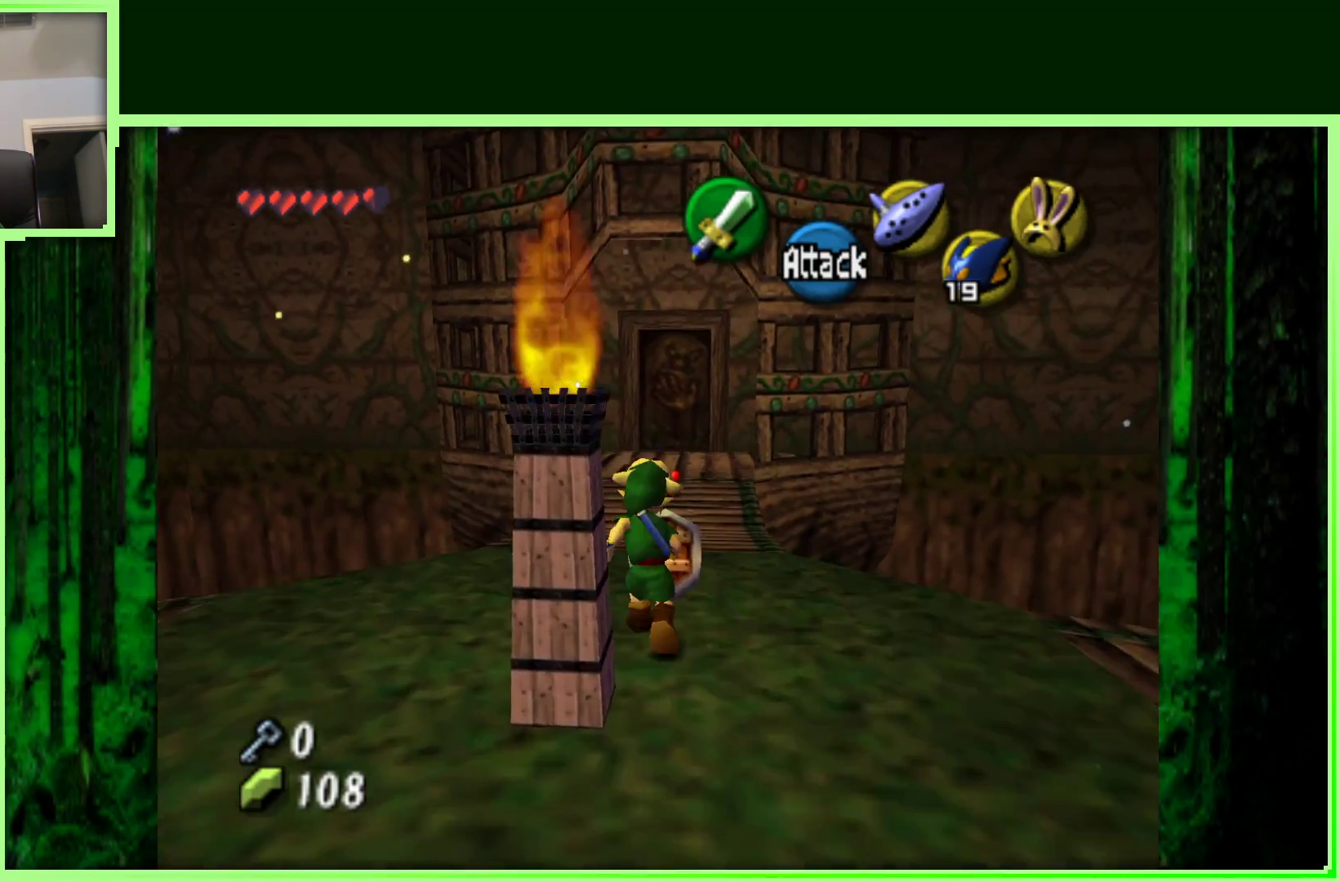
{"buttons": [], "left_stick": "up", "events": []}
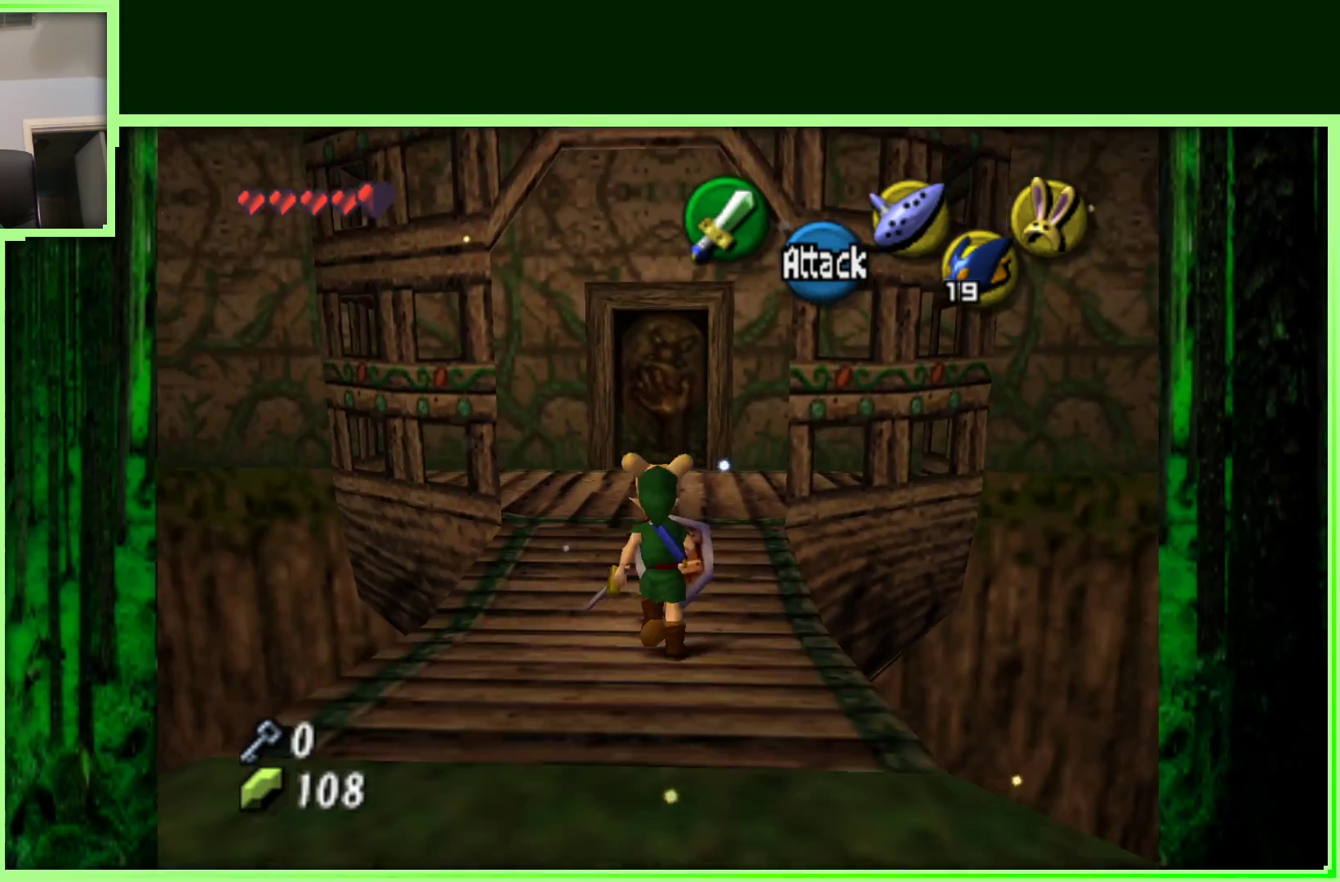
{"buttons": [], "left_stick": "down", "events": [[283, "left_stick", "center"], [467, "left_stick", "down"]]}
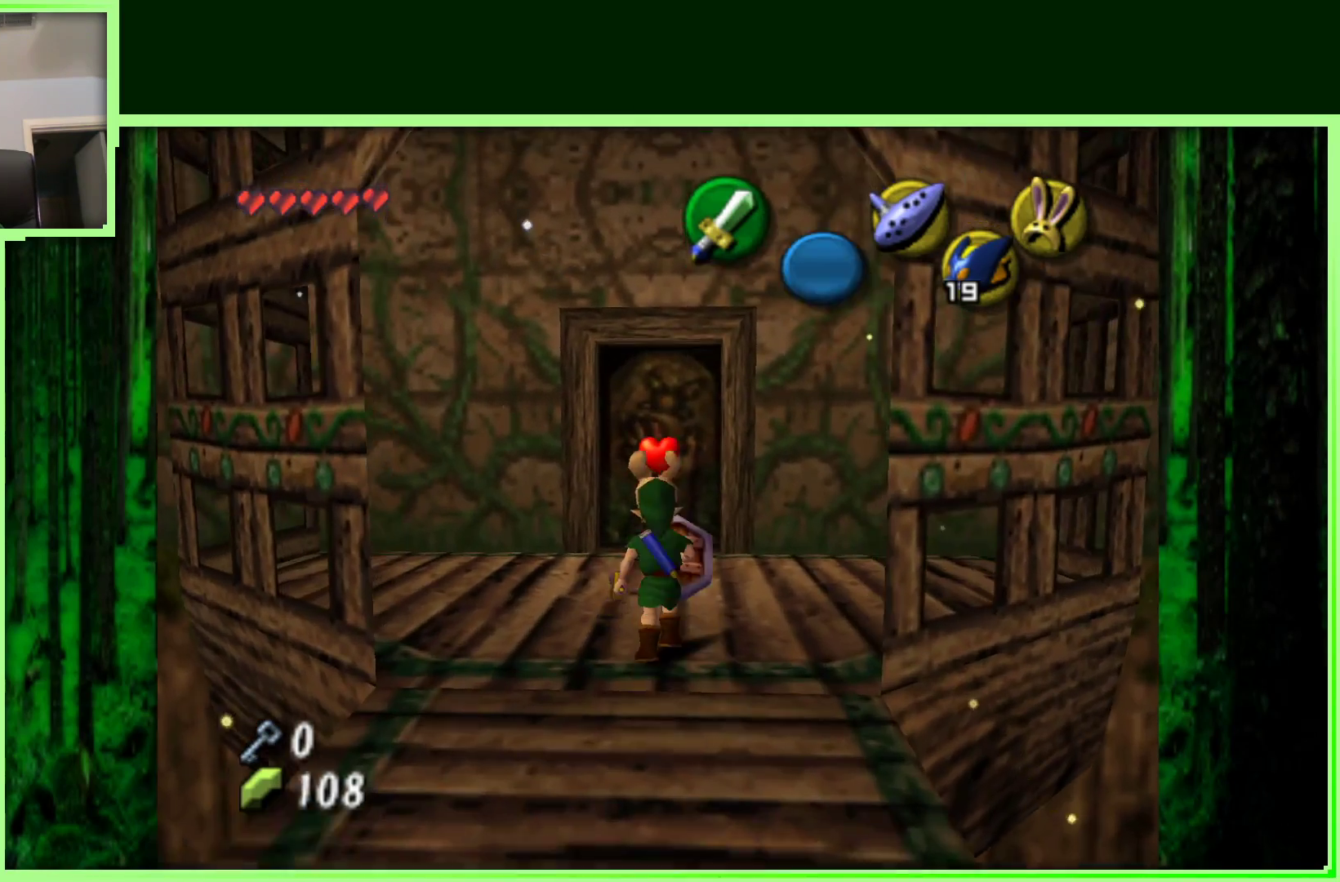
{"buttons": [], "left_stick": "down", "events": []}
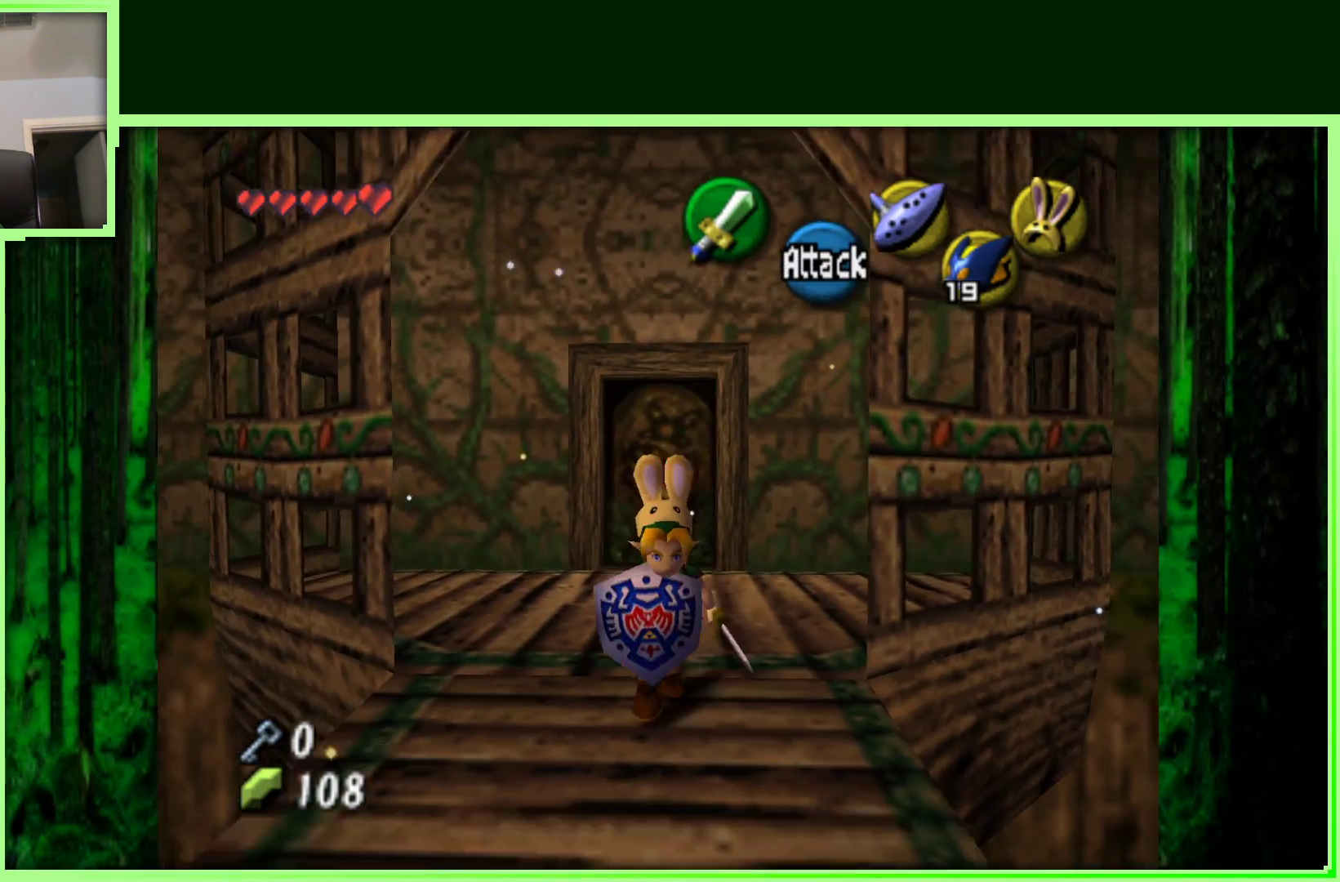
{"buttons": [], "left_stick": "down", "events": []}
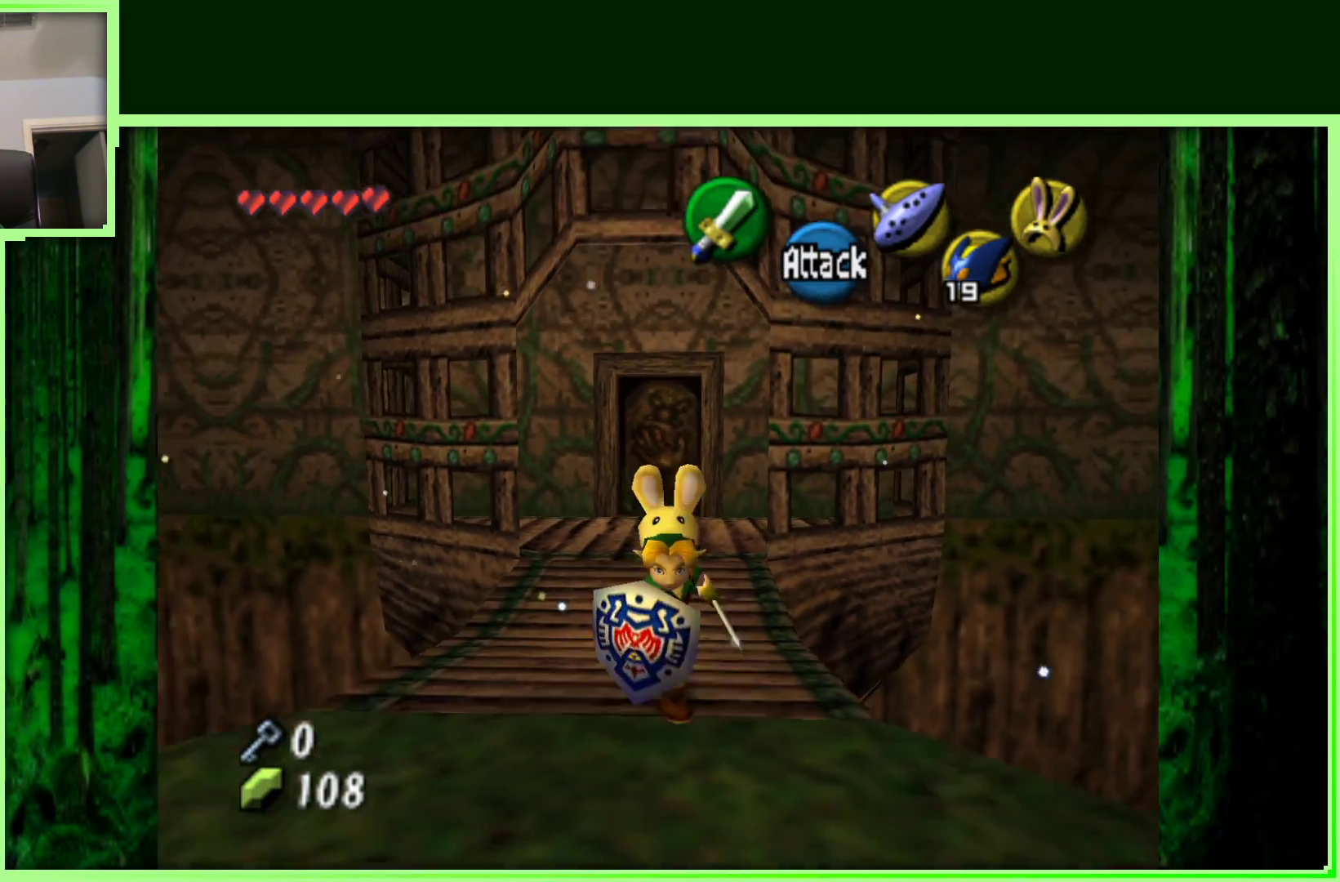
{"buttons": ["Z"], "left_stick": "center", "events": [[100, "left_stick", "center"], [233, "left_stick", "left"], [400, "left_stick", "center"], [450, "Z", "down"]]}
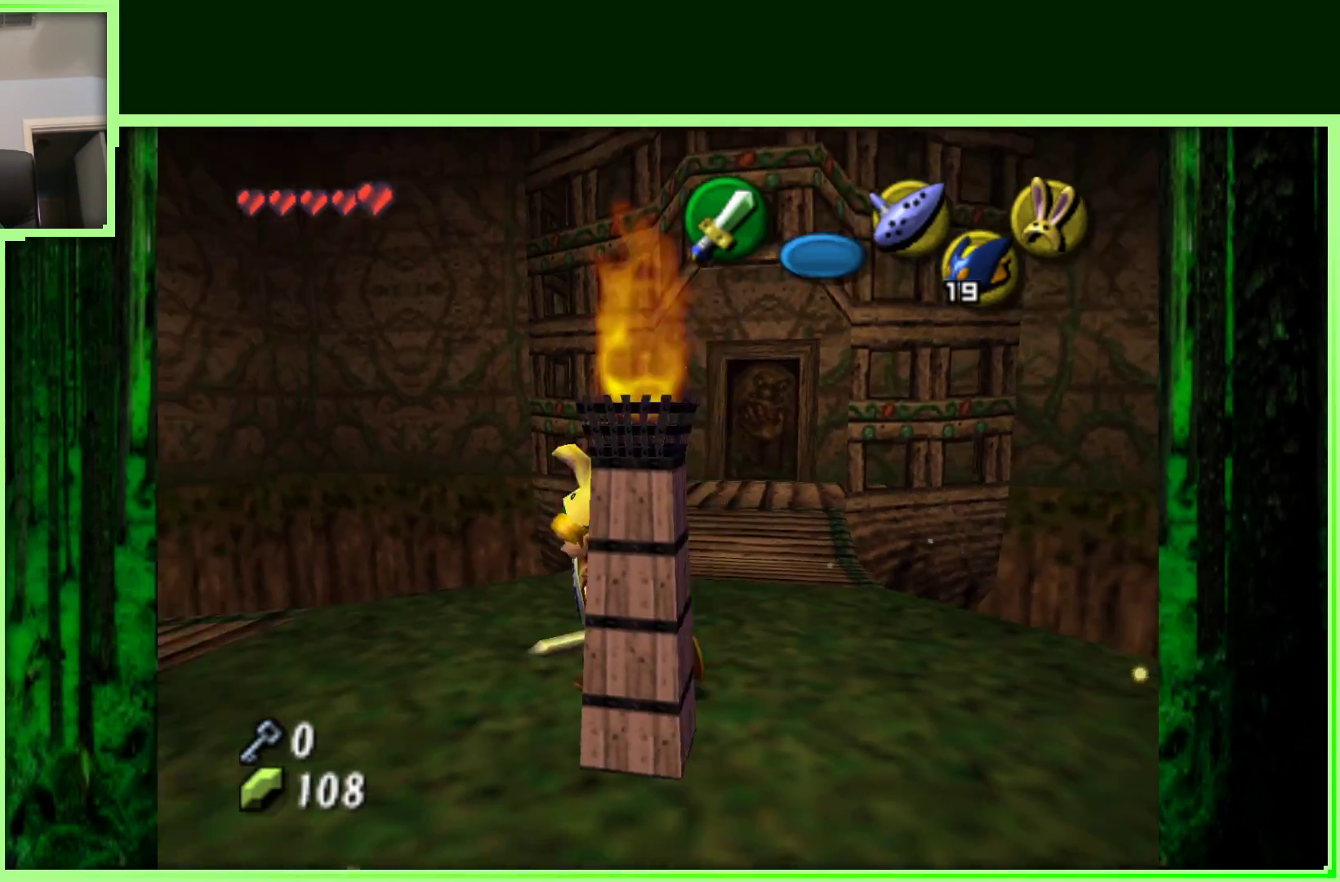
{"buttons": [], "left_stick": "center", "events": [[183, "Z", "up"]]}
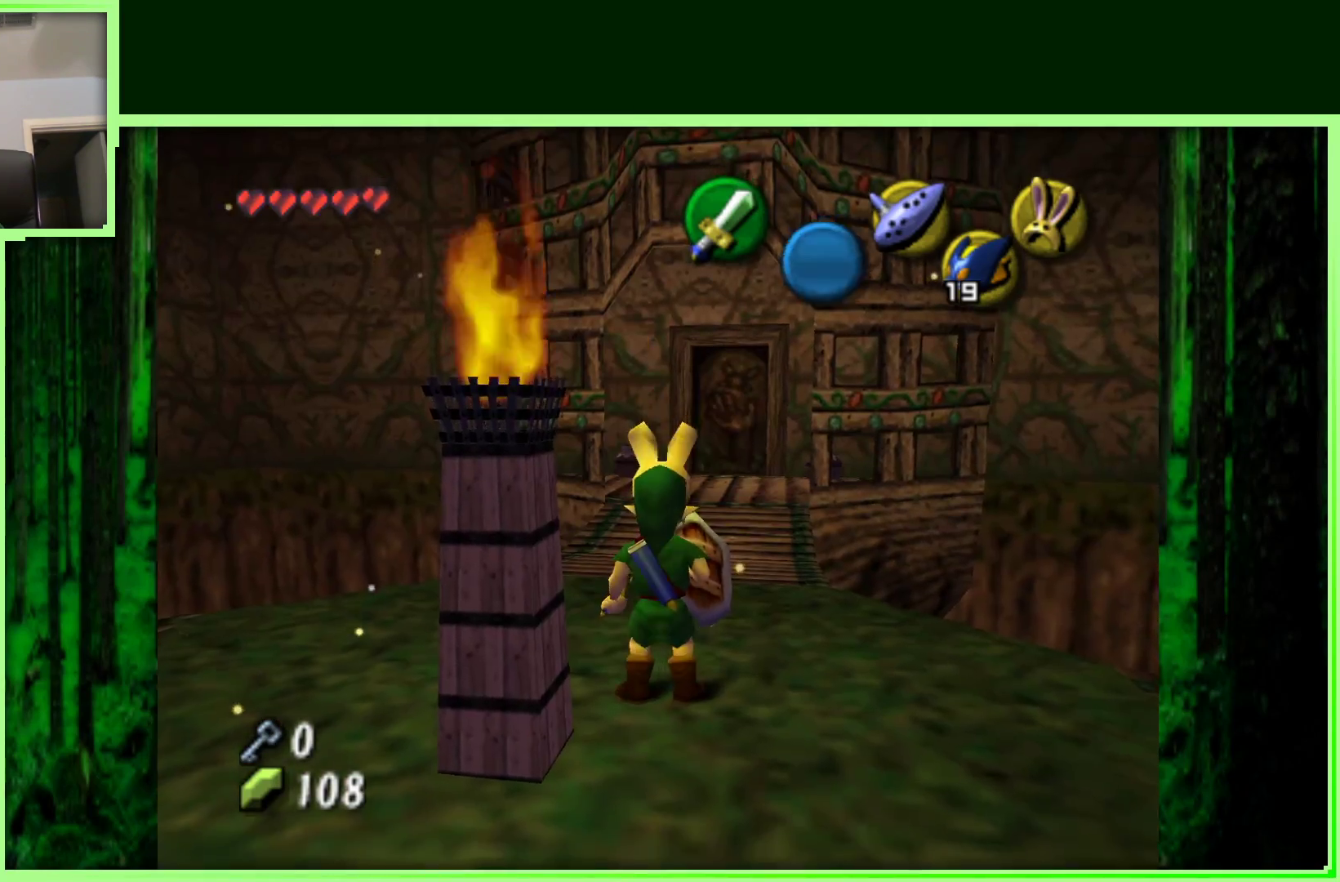
{"buttons": [], "left_stick": "up", "events": [[50, "left_stick", "up"]]}
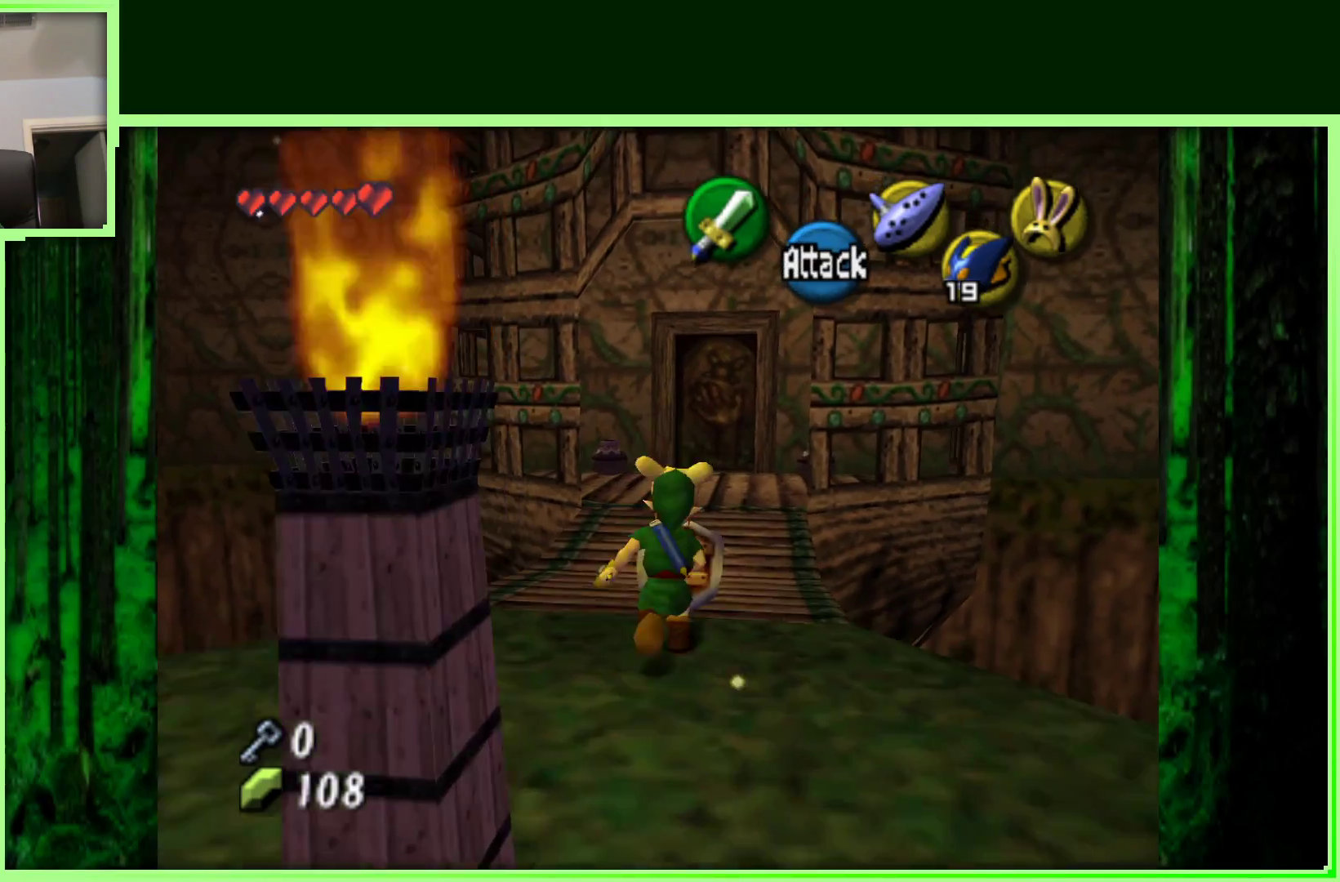
{"buttons": [], "left_stick": "down", "events": [[200, "left_stick", "center"], [417, "left_stick", "down"]]}
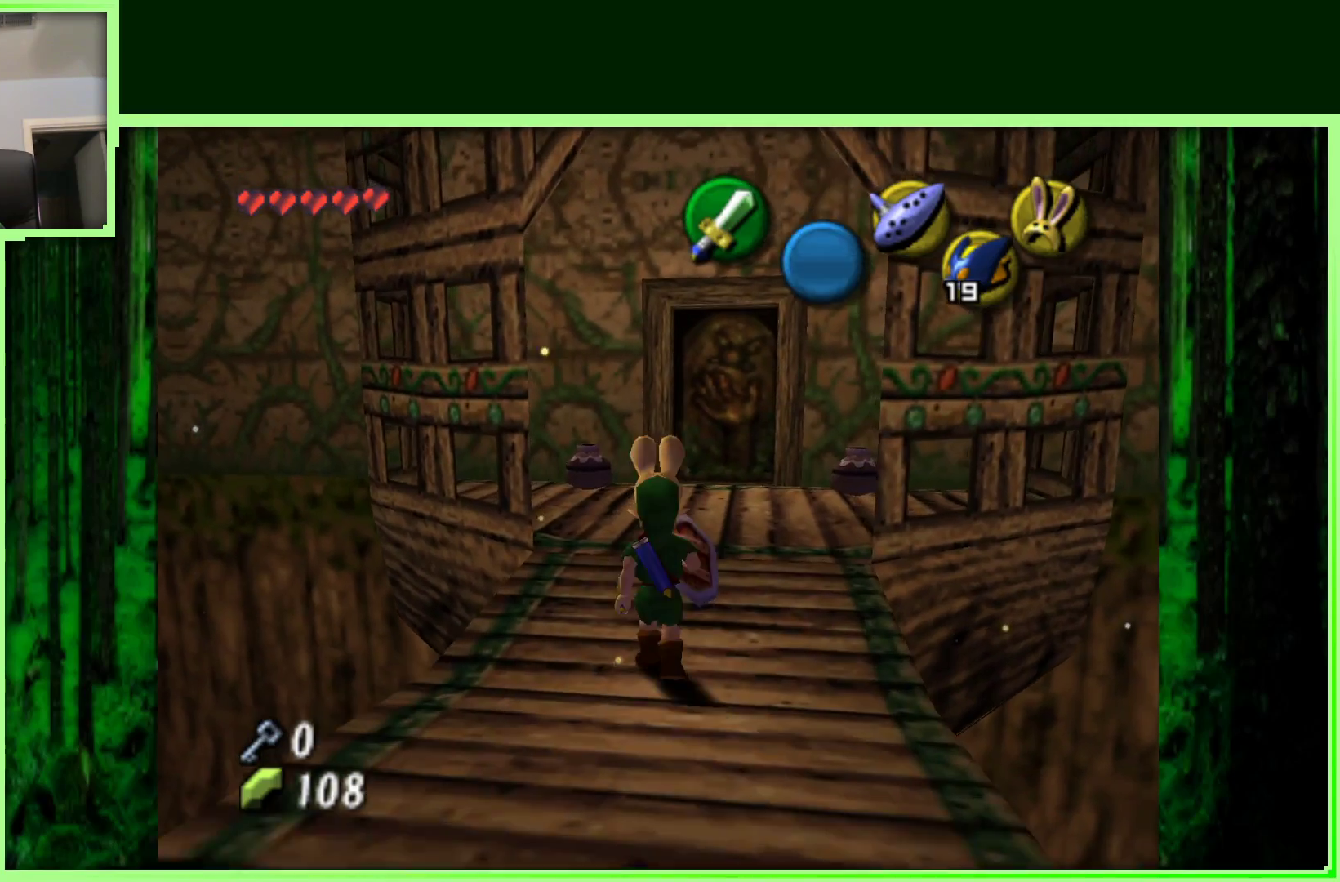
{"buttons": [], "left_stick": "down-left", "events": [[500, "left_stick", "down-left"]]}
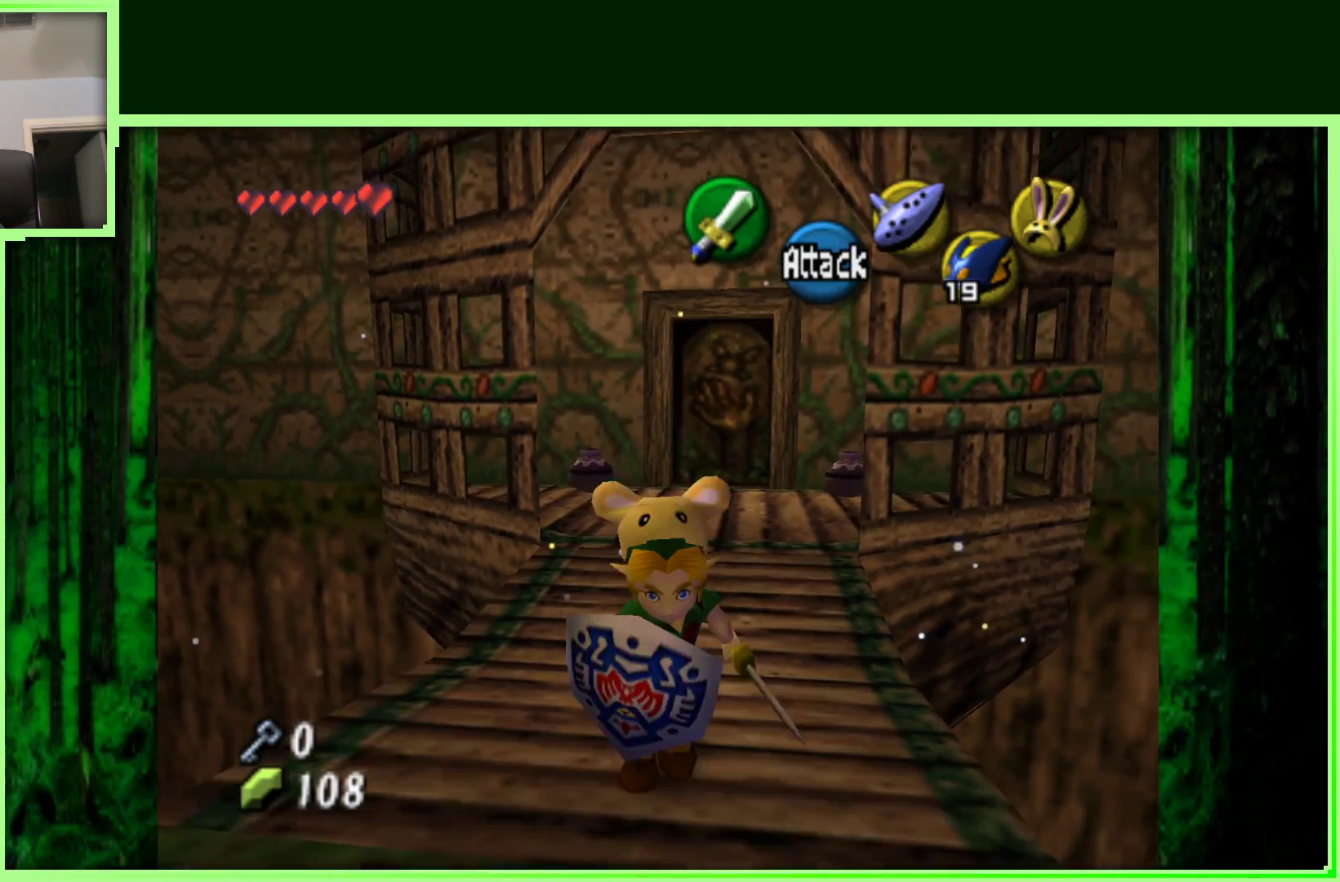
{"buttons": [], "left_stick": "center", "events": [[267, "left_stick", "center"]]}
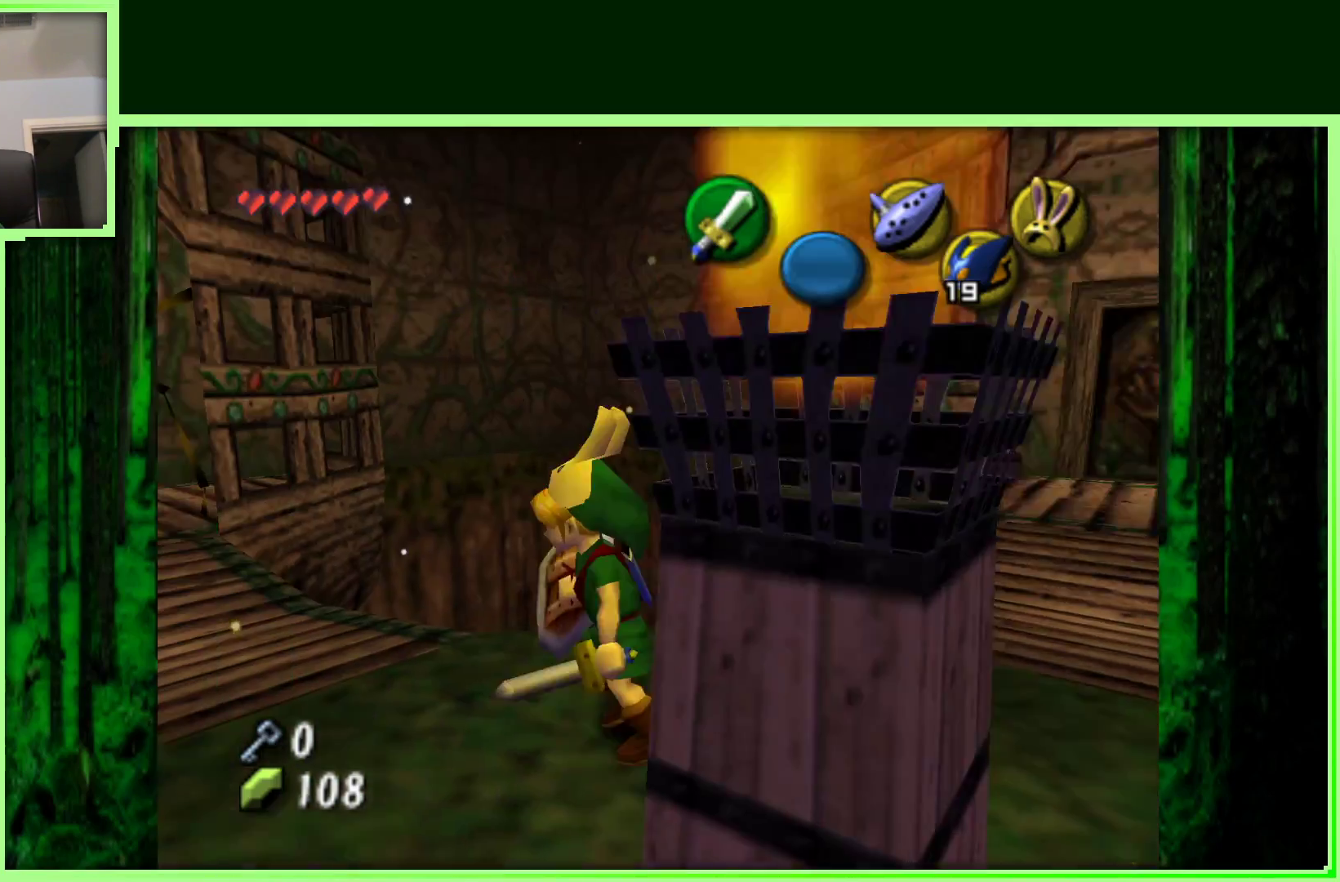
{"buttons": [], "left_stick": "down-left", "events": [[250, "left_stick", "down-left"]]}
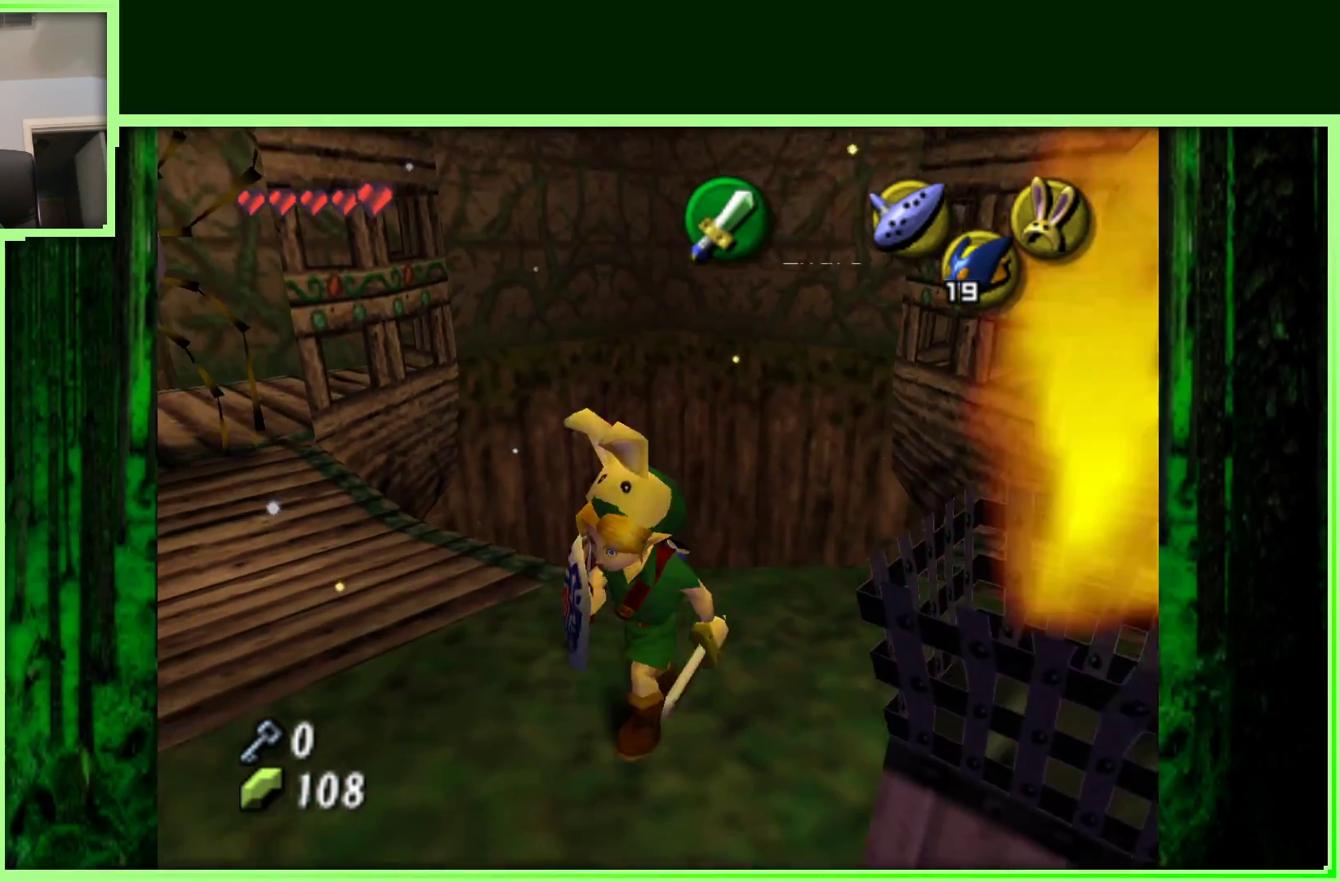
{"buttons": [], "left_stick": "up-left", "events": [[17, "left_stick", "center"], [383, "left_stick", "up-left"]]}
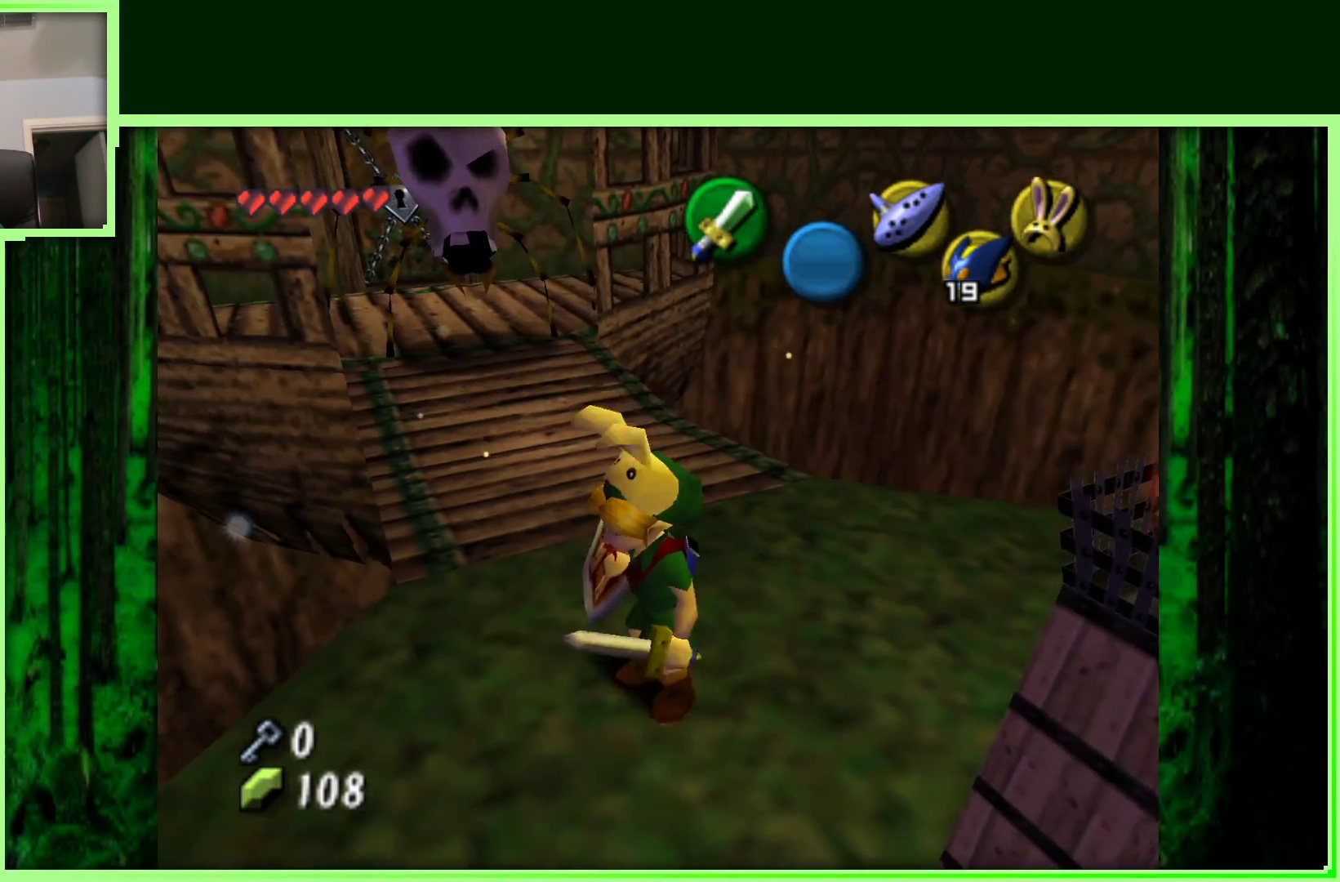
{"buttons": [], "left_stick": "down-right", "events": [[17, "left_stick", "center"], [350, "left_stick", "down-right"]]}
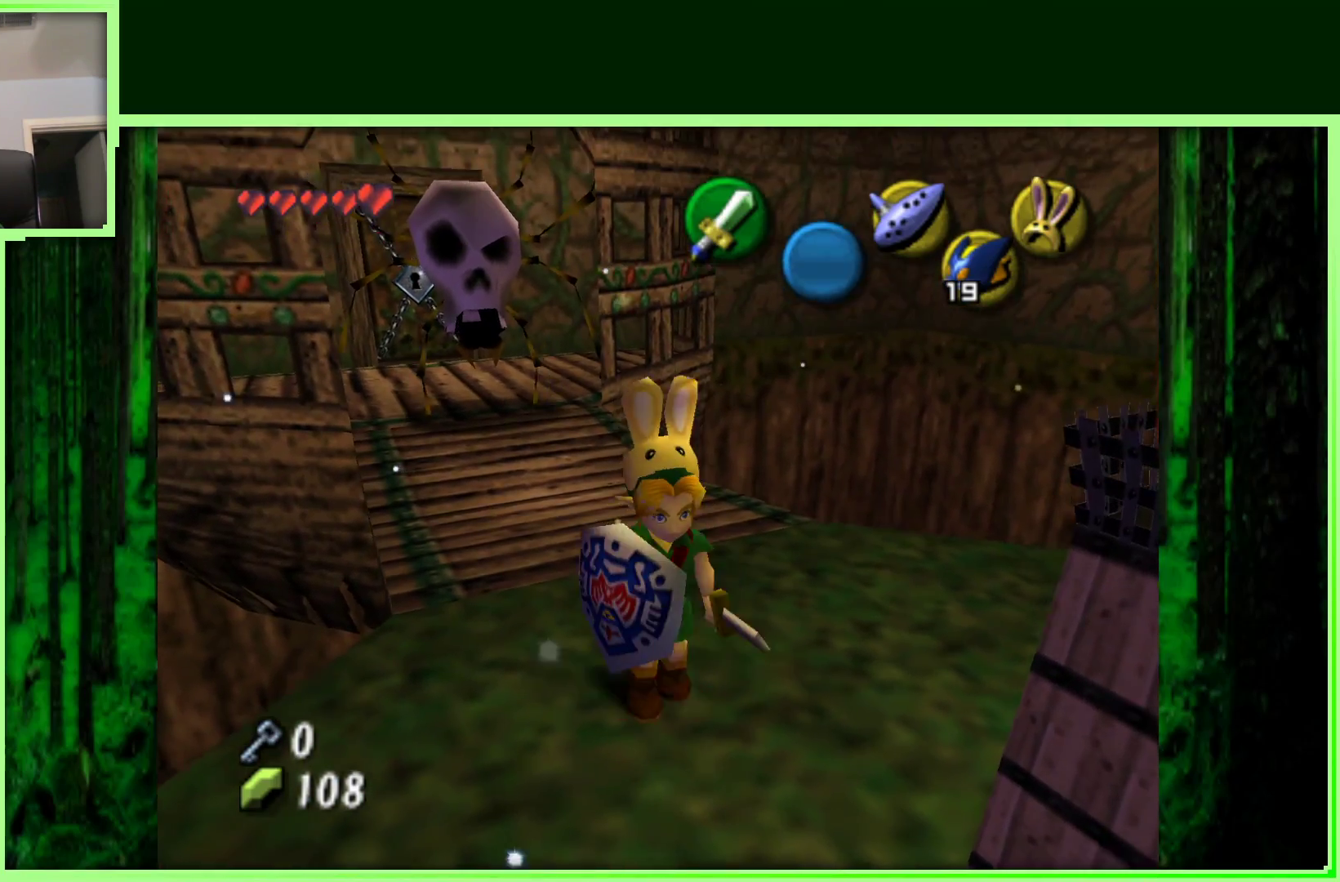
{"buttons": ["Z"], "left_stick": "center", "events": [[67, "left_stick", "center"], [300, "Z", "down"]]}
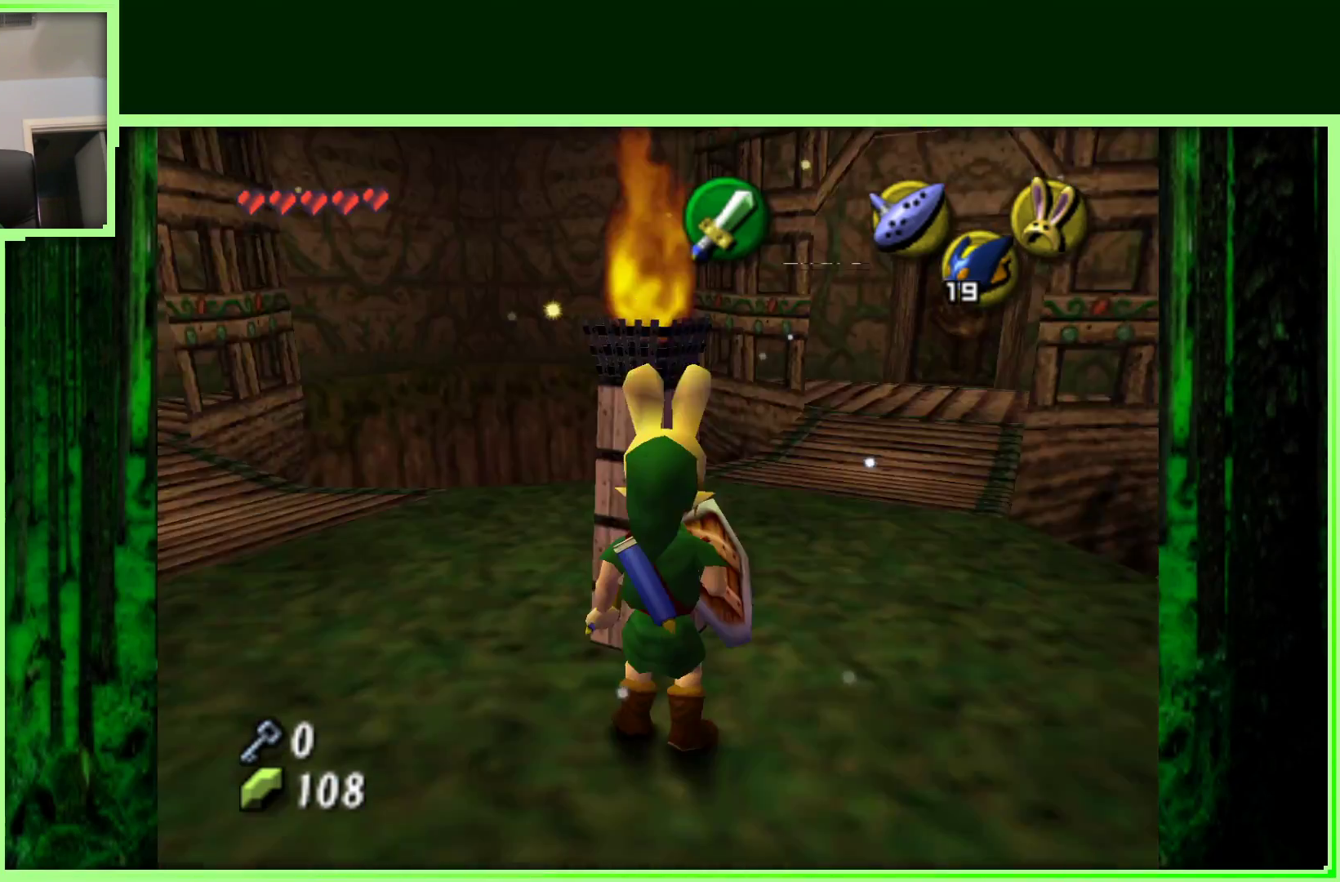
{"buttons": [], "left_stick": "up-right", "events": [[17, "Z", "up"], [300, "left_stick", "right"], [417, "left_stick", "up-right"]]}
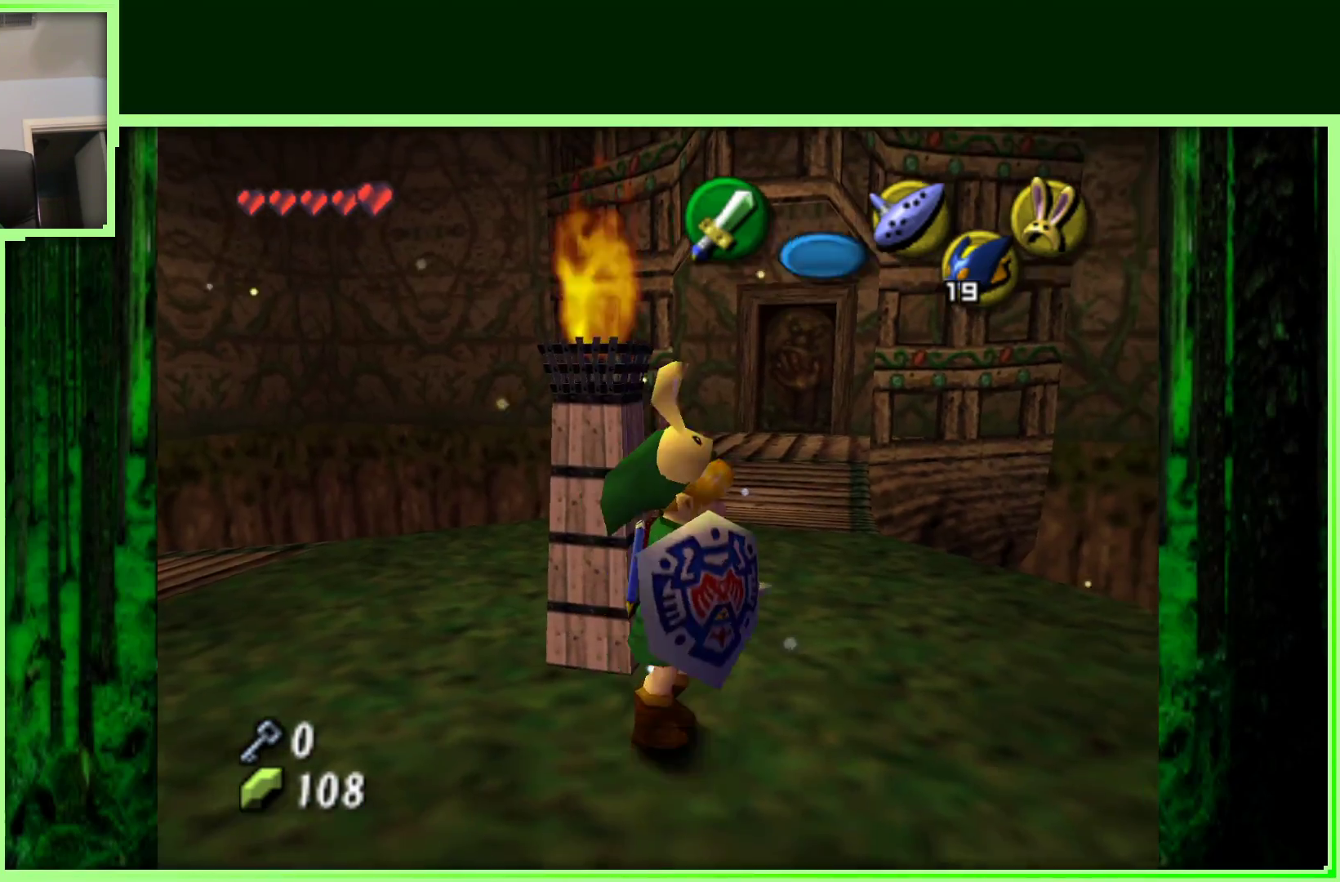
{"buttons": [], "left_stick": "up", "events": [[83, "left_stick", "up"]]}
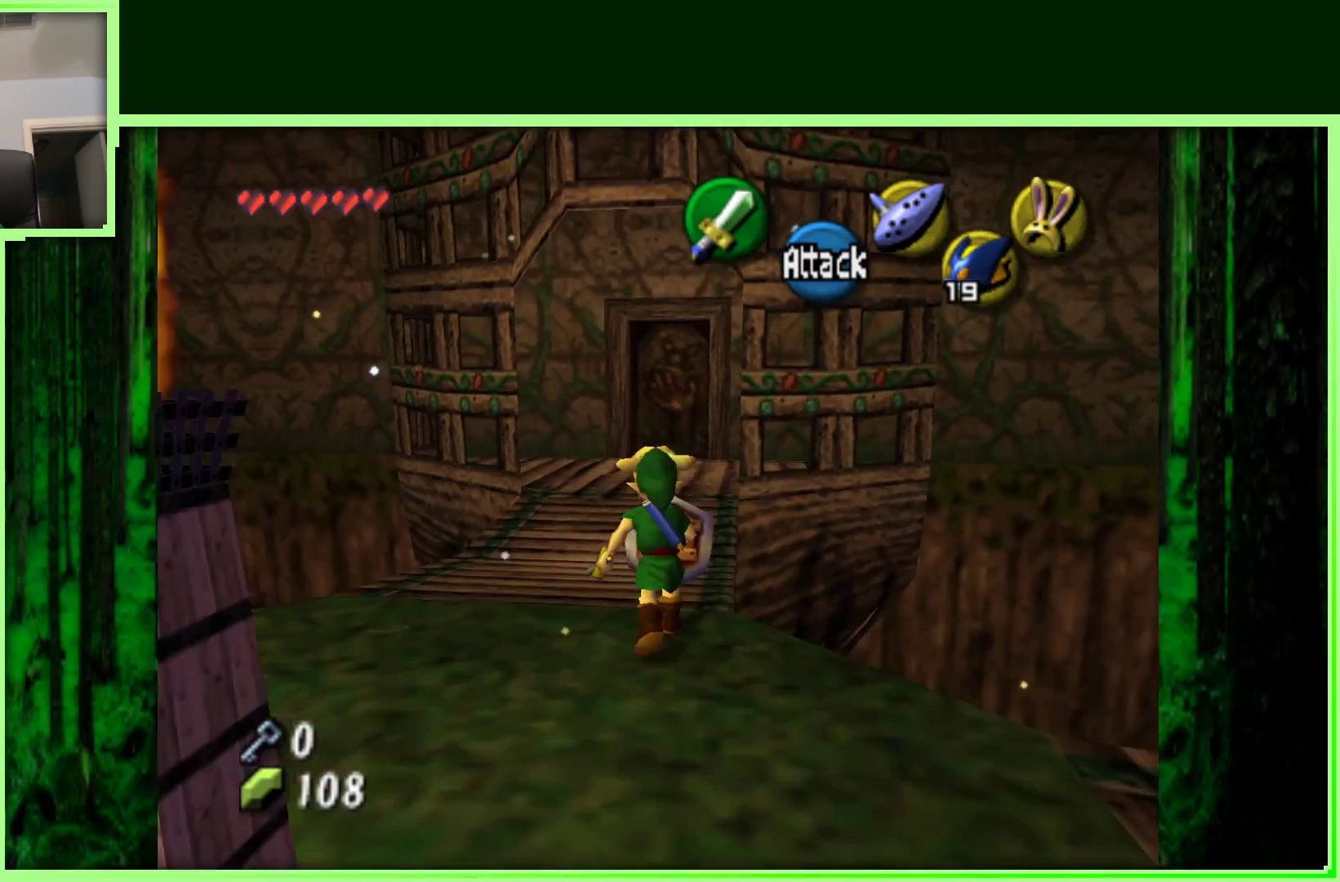
{"buttons": [], "left_stick": "up", "events": [[200, "A", "down"], [367, "A", "up"]]}
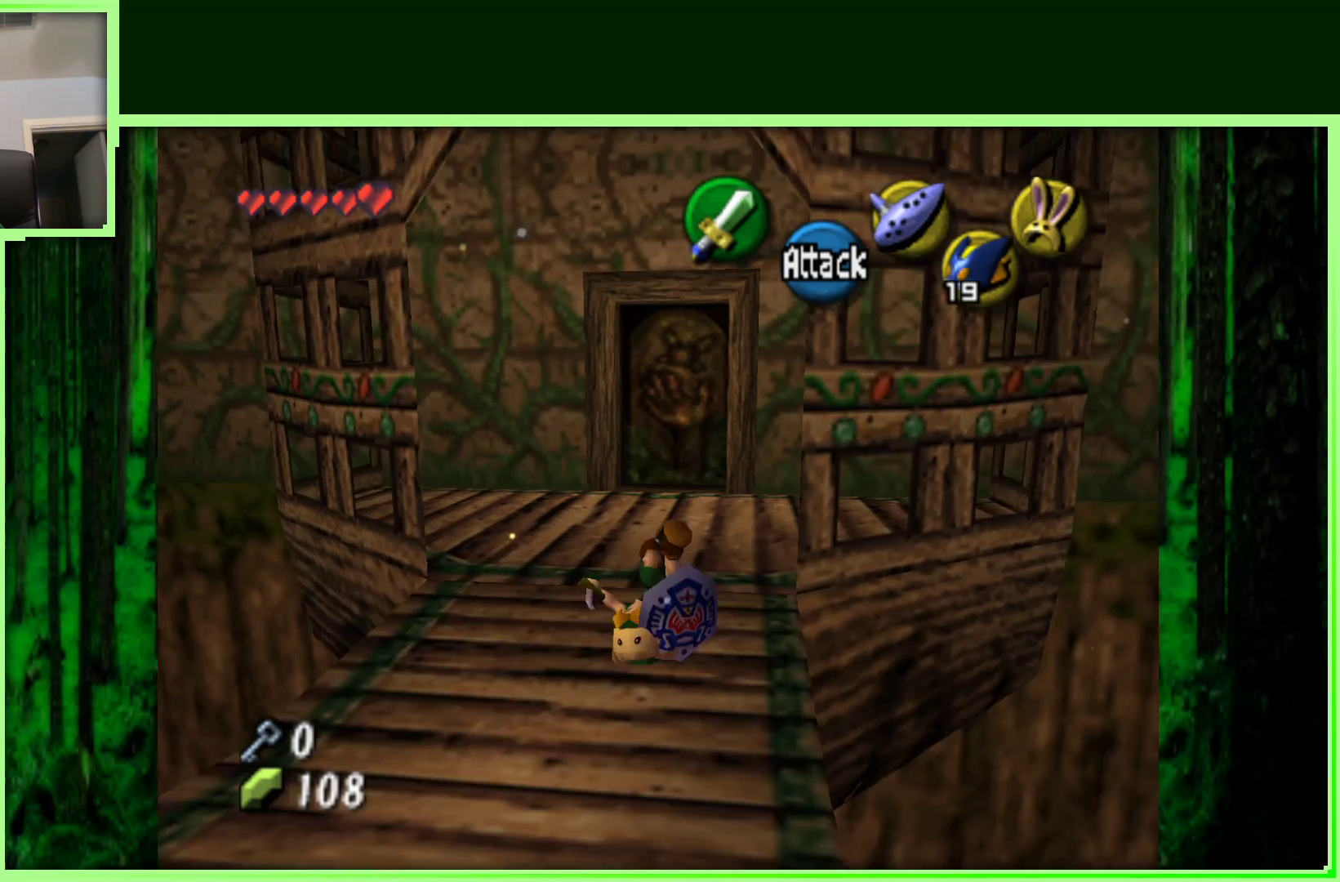
{"buttons": [], "left_stick": "up", "events": [[83, "left_stick", "up-right"], [333, "left_stick", "up"]]}
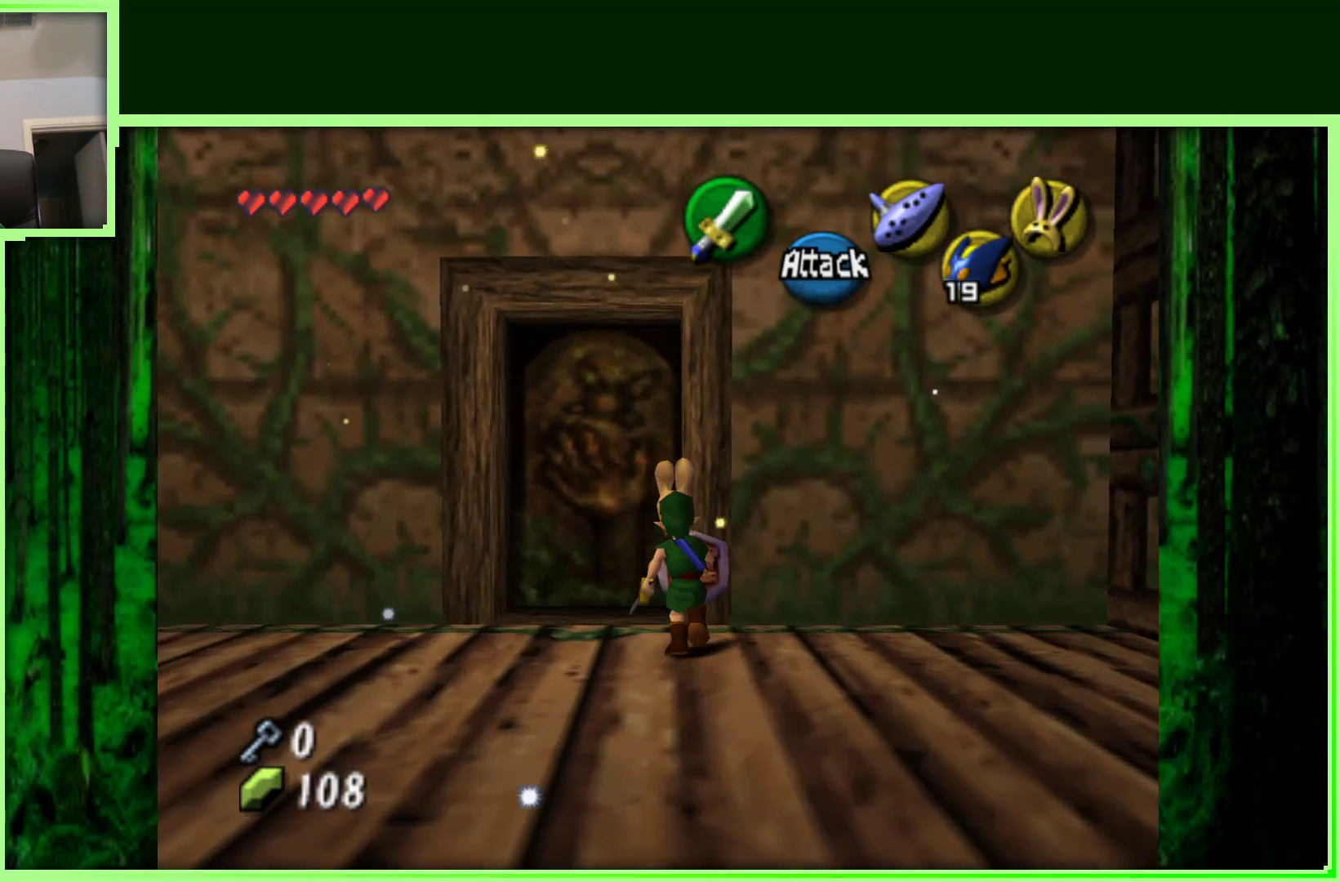
{"buttons": [], "left_stick": "up", "events": [[333, "A", "down"], [467, "A", "up"]]}
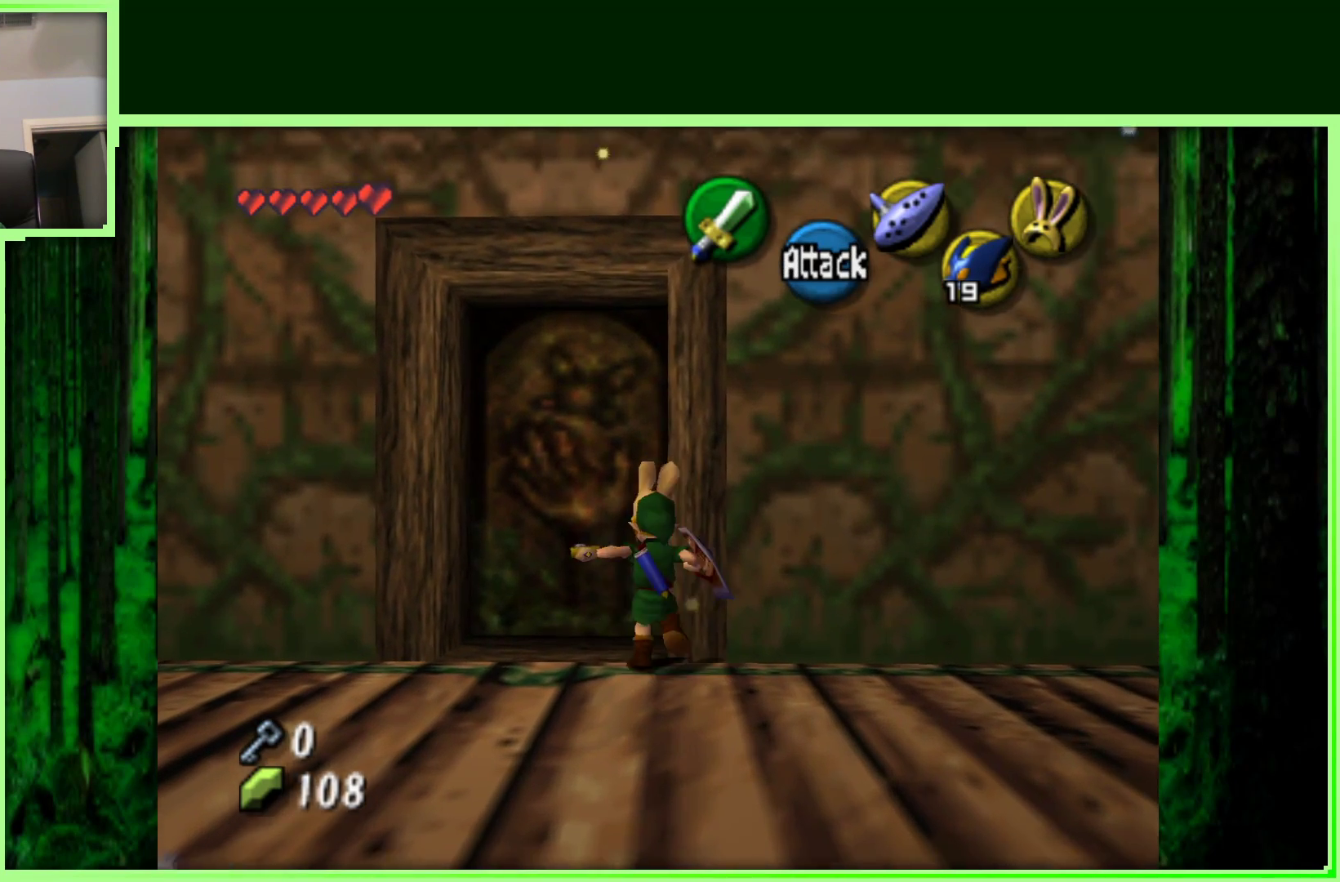
{"buttons": ["A"], "left_stick": "up", "events": [[450, "A", "down"]]}